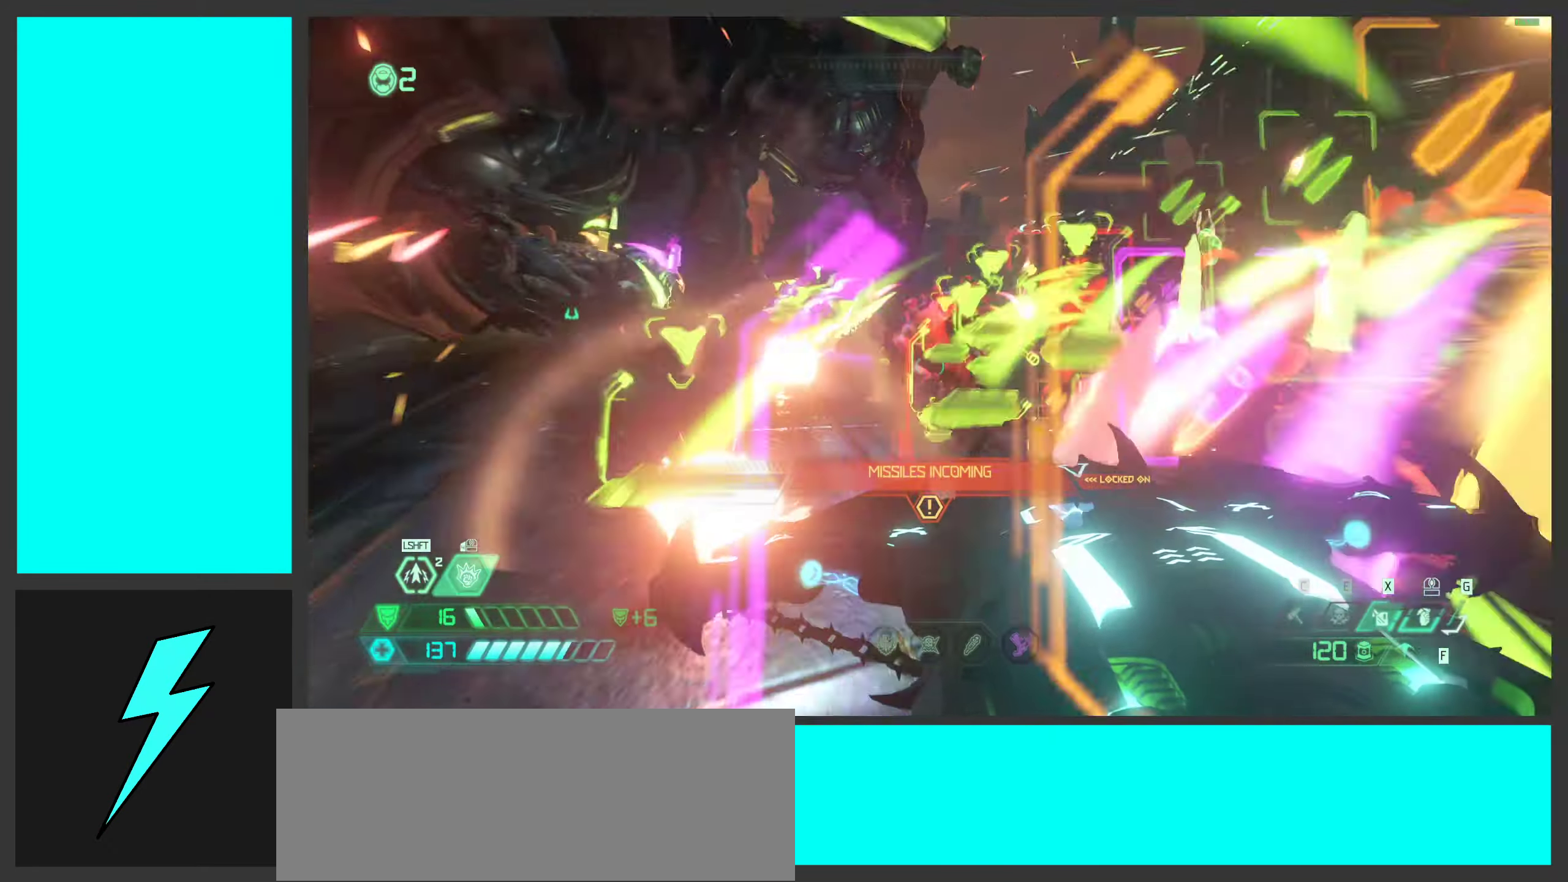
Gameplay with keyboard and mouse; each line is a JSON object with the keys and mouse buttons held at the frame after it. "events" lists presses ("down") and releases ("up") of ".", "/", "0", "1", "2", "3", "4", "5", "6", "7", "8", "9", "a", "alt_l", "alt_r", "b", "c", "caps_lock", "comma", "ctrl", "d", "e", "equals", "f", "g", "h", "i", "j", "k", "l", "lbracket", "m", "minus", "n", "o", "p", "q", "quote", "r", "rbracket", "s", "semicolon", "shift", "space", "super_l", "super_r", "t", "tab", "tilde", "u", "v", "w", "x", "y", "z", "mouse_left", "mouse_wheel", "mouse_right", "mouse_mb4" and "mouse_mb5" between this image and that frame as [ms after this image, input, new state], when the widget could be followed in between. "mouse_left", "mouse_wheel", "mouse_right", "mouse_mb4", "mouse_mb5" = the "left", "wheel", "right", "mb4", "mb5" buttons of the "mouse" list. No other keys are recorded. "wheel" means that the mouse wheel is clicked or scrolled. Mouse movement is not recorded.
{"keys": ["a", "w"], "mouse": [], "events": [[50, "w", "up"], [116, "d", "down"], [183, "2", "down"], [316, "2", "up"], [399, "d", "up"], [432, "w", "down"], [516, "a", "down"]]}
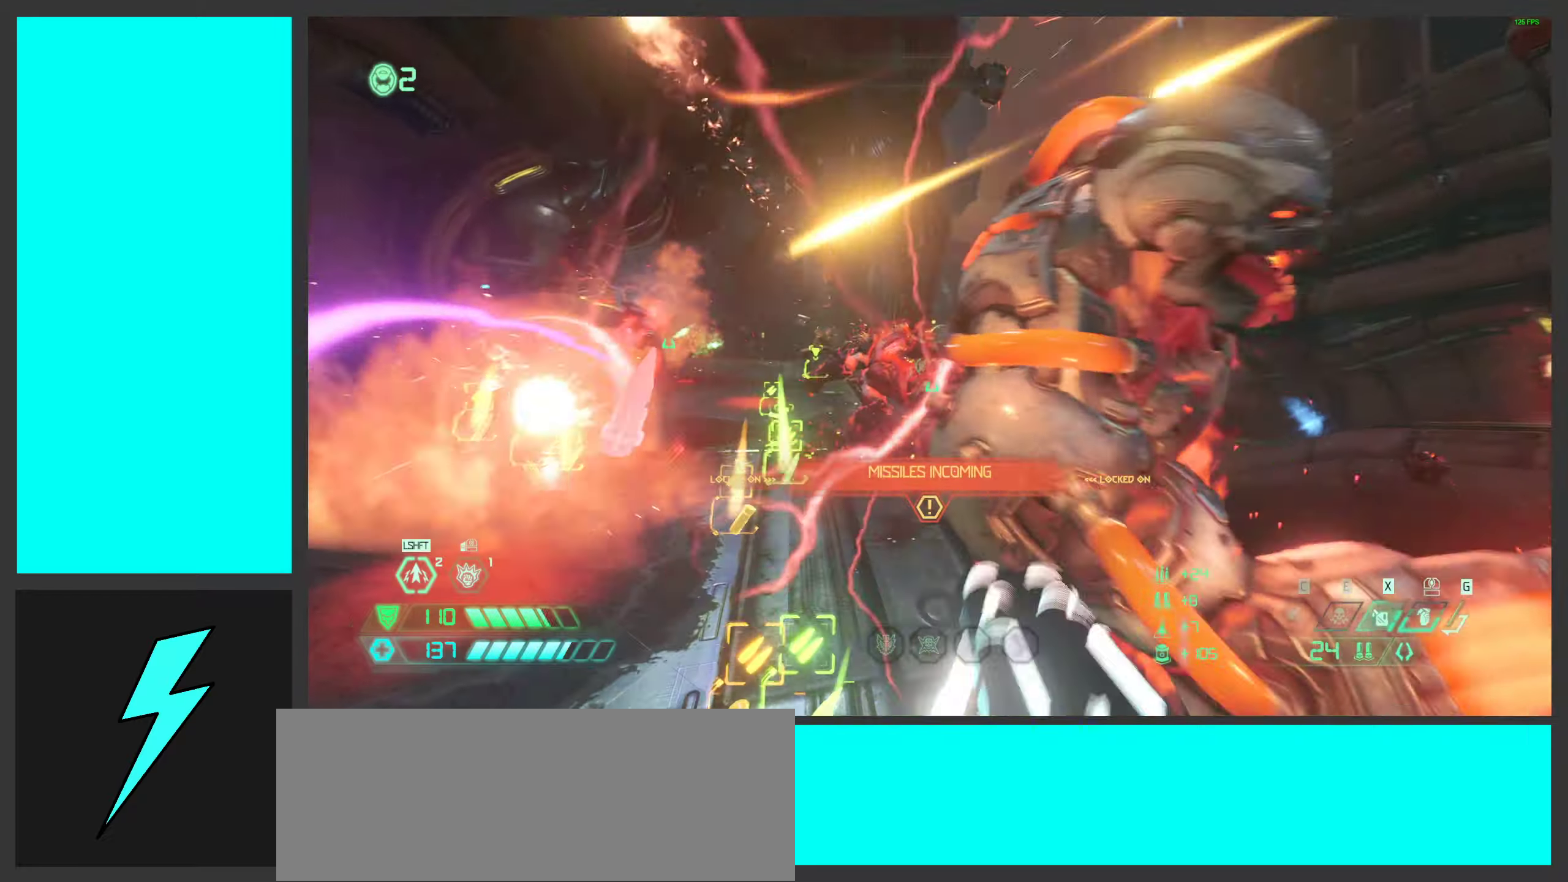
{"keys": ["w"], "mouse": [], "events": [[16, "mouse_left", "down"], [150, "w", "up"], [216, "mouse_left", "up"], [283, "mouse_mb5", "down"], [366, "w", "down"], [450, "mouse_mb5", "up"], [466, "a", "up"]]}
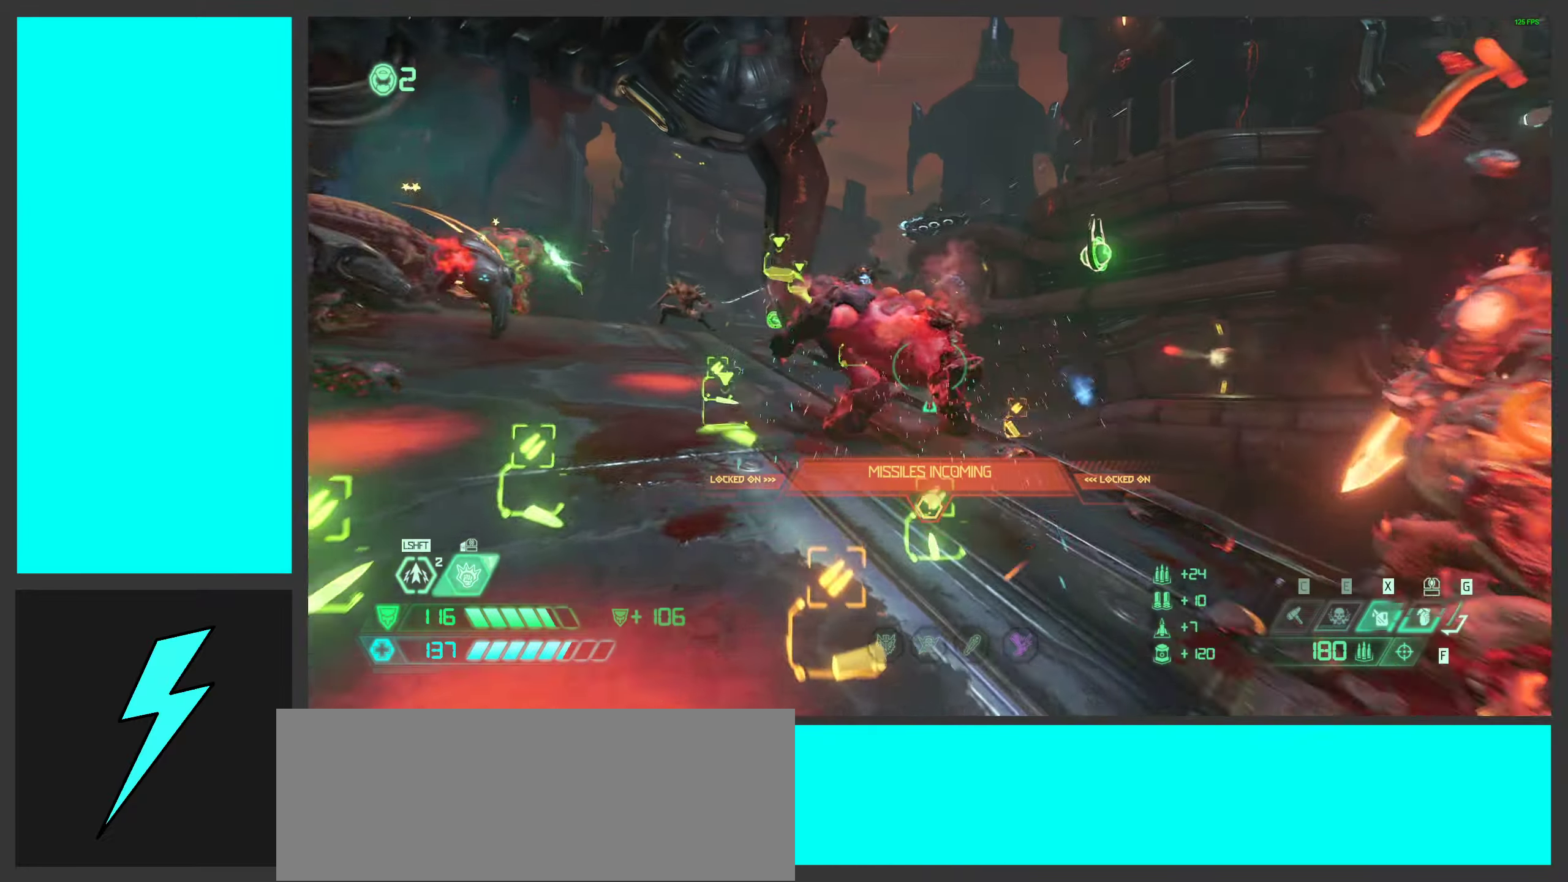
{"keys": ["a"], "mouse": ["left"], "events": [[83, "mouse_right", "down"], [116, "mouse_left", "down"], [233, "2", "down"], [300, "mouse_left", "up"], [300, "mouse_right", "up"], [316, "2", "up"], [350, "w", "up"], [400, "mouse_left", "down"], [500, "a", "down"]]}
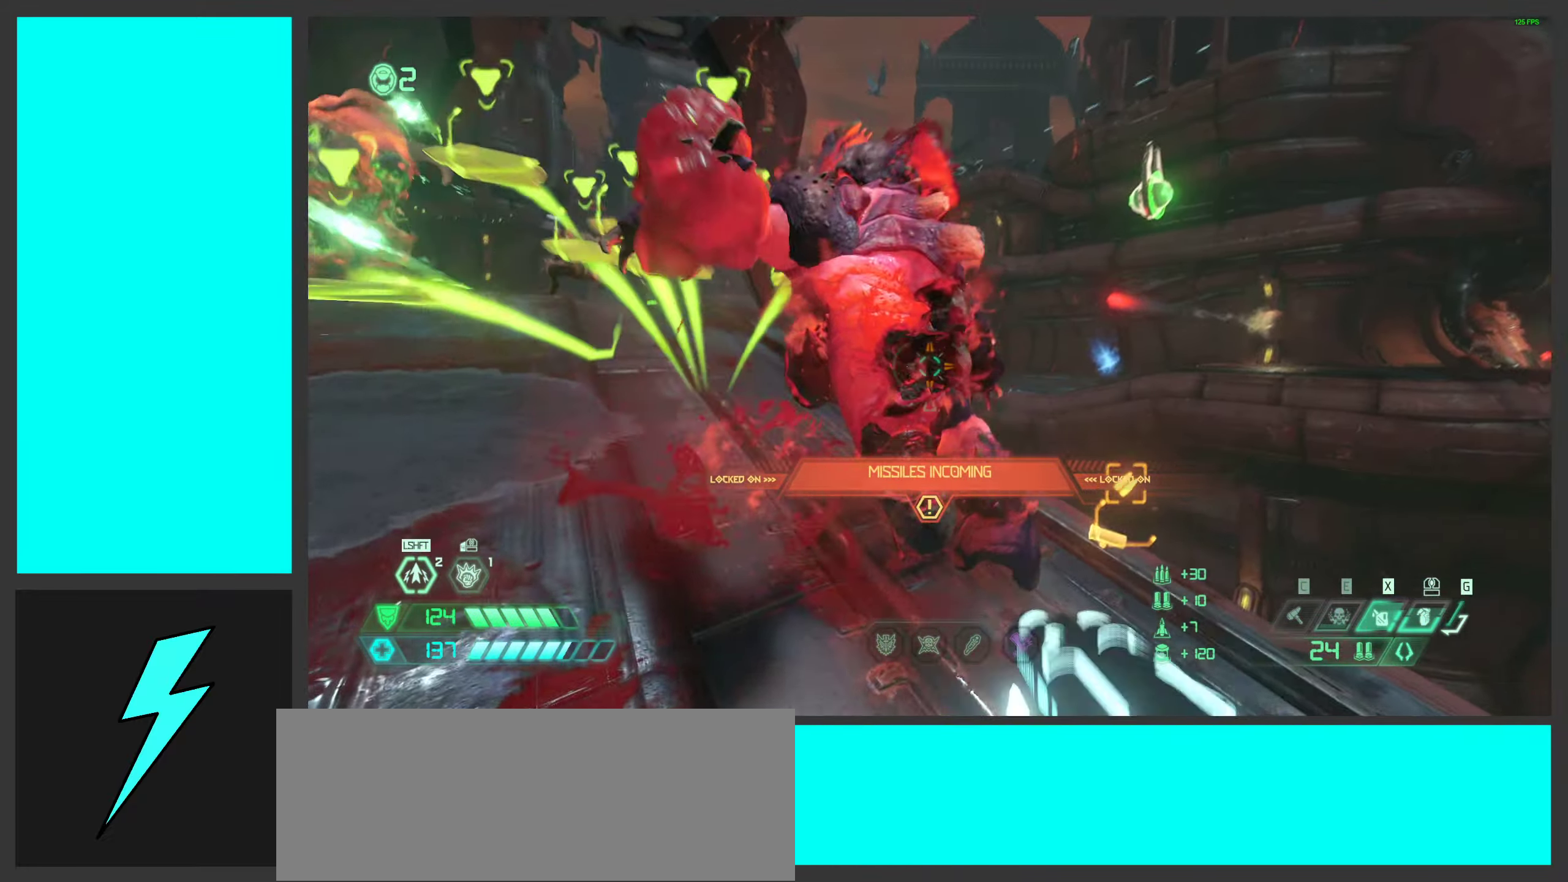
{"keys": ["a", "space", "w"], "mouse": [], "events": [[100, "mouse_left", "up"], [350, "mouse_mb5", "down"], [450, "space", "down"], [466, "w", "down"], [483, "mouse_mb5", "up"]]}
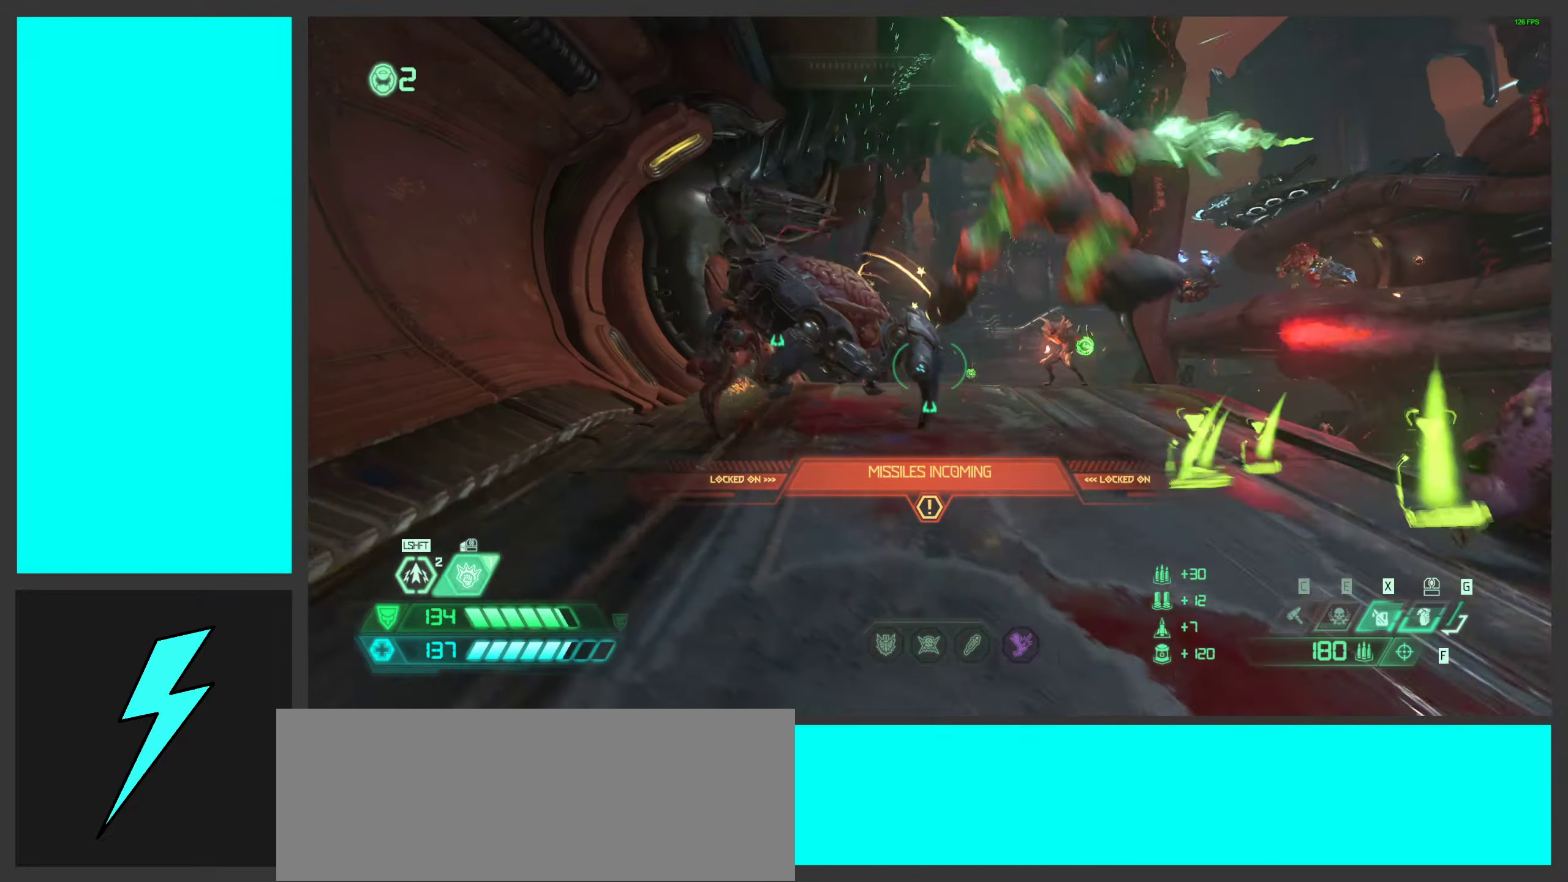
{"keys": ["a"], "mouse": ["left", "right"], "events": [[83, "space", "up"], [183, "space", "down"], [250, "w", "up"], [316, "mouse_right", "down"], [366, "mouse_left", "down"], [383, "space", "up"], [416, "2", "down"], [500, "2", "up"]]}
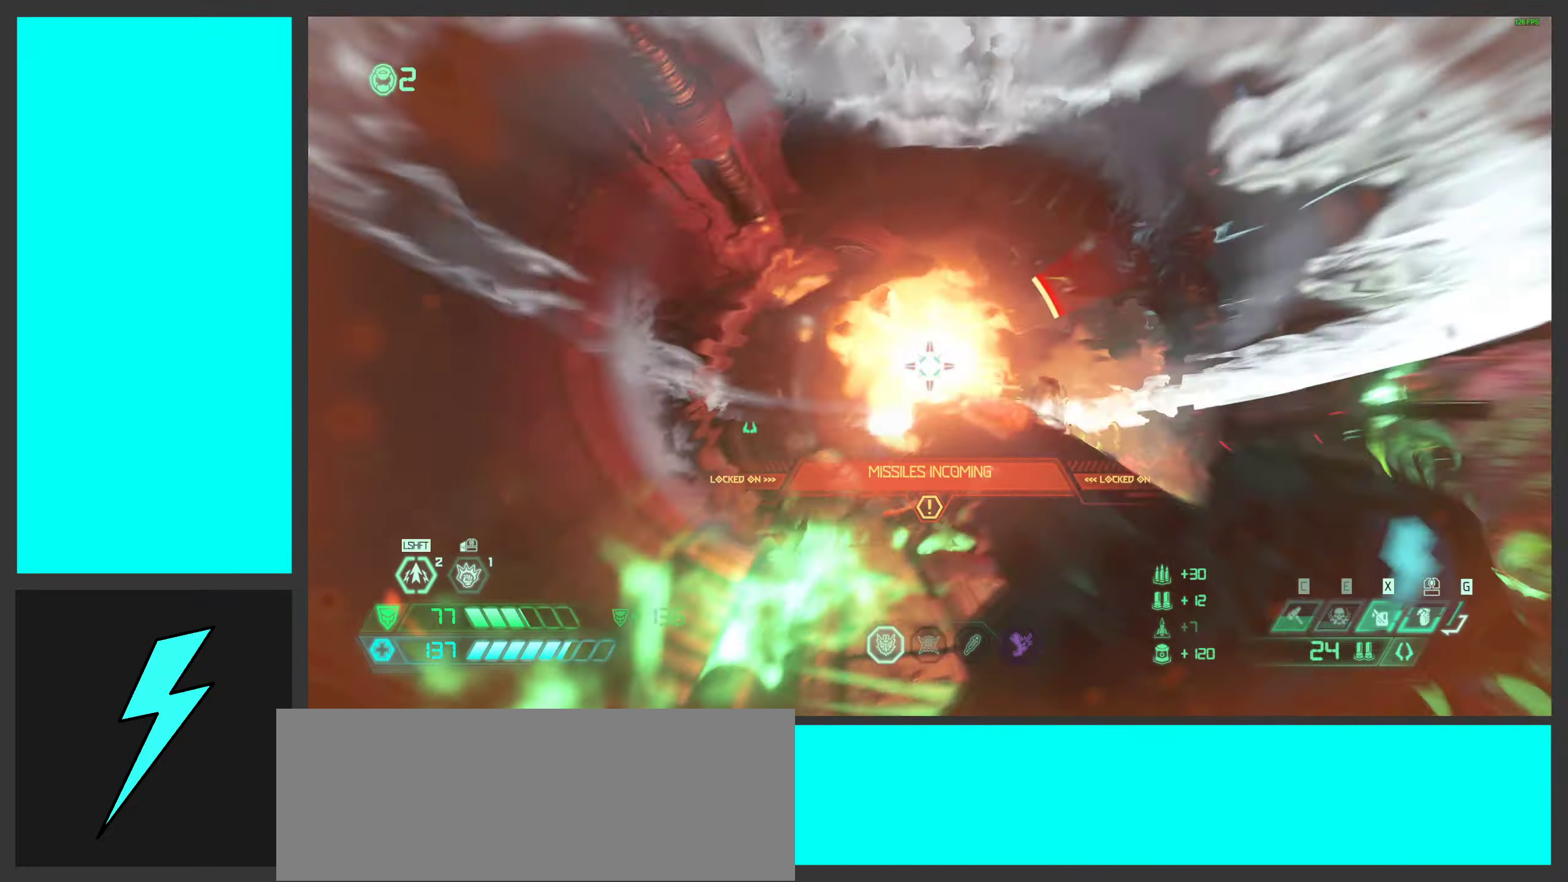
{"keys": ["a", "ctrl", "w"], "mouse": ["left"], "events": [[16, "mouse_left", "up"], [16, "mouse_right", "up"], [233, "w", "down"], [450, "mouse_left", "down"], [500, "ctrl", "down"]]}
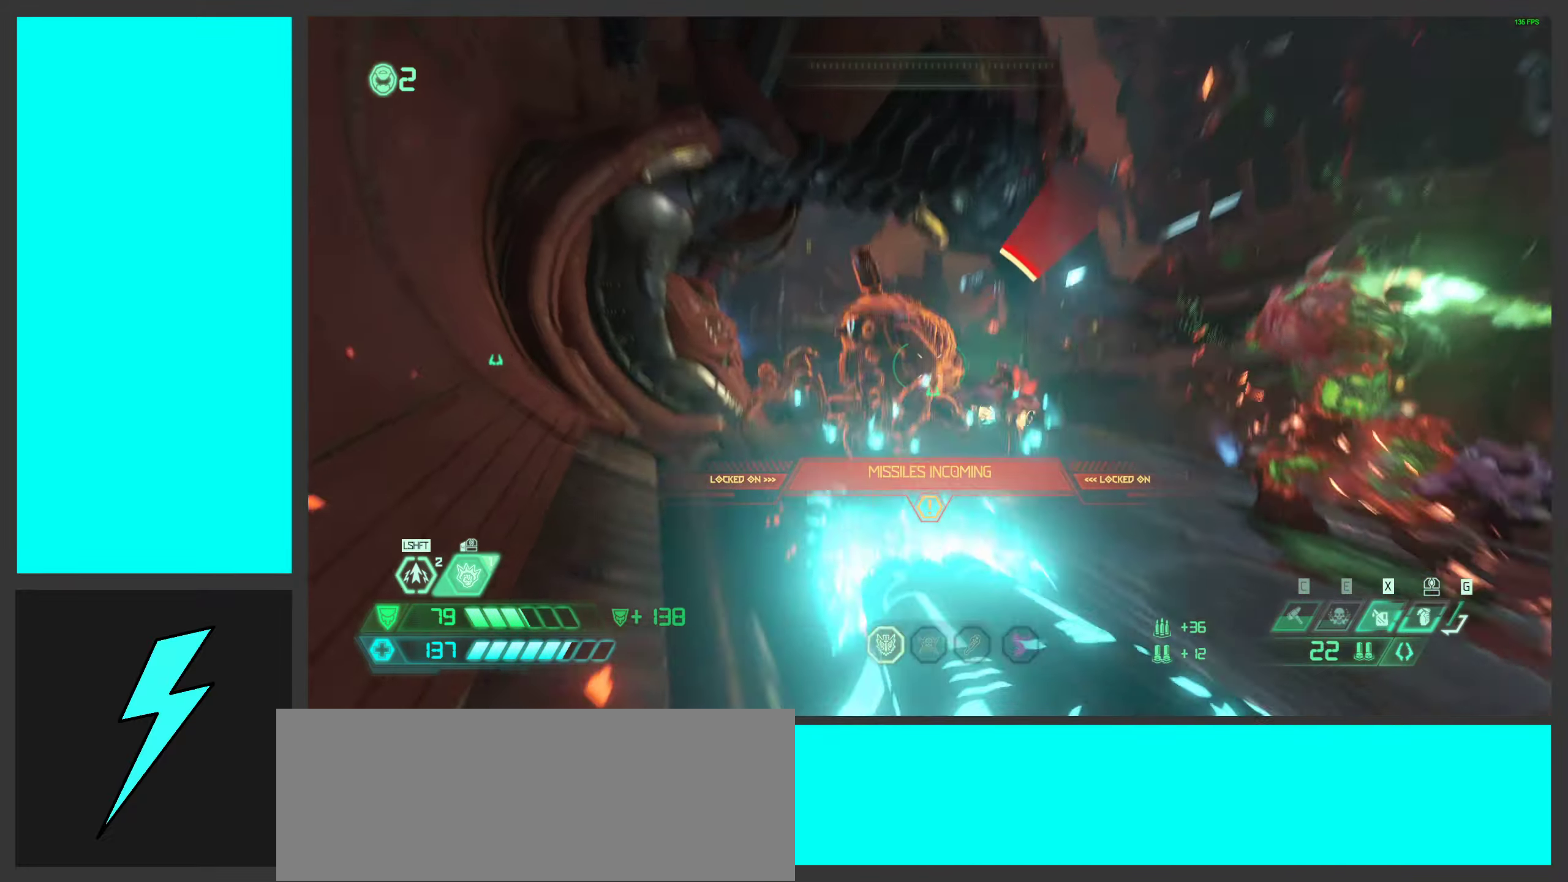
{"keys": ["a", "w"], "mouse": ["right"], "events": [[133, "mouse_left", "up"], [133, "w", "up"], [166, "ctrl", "up"], [233, "w", "down"], [250, "mouse_right", "down"]]}
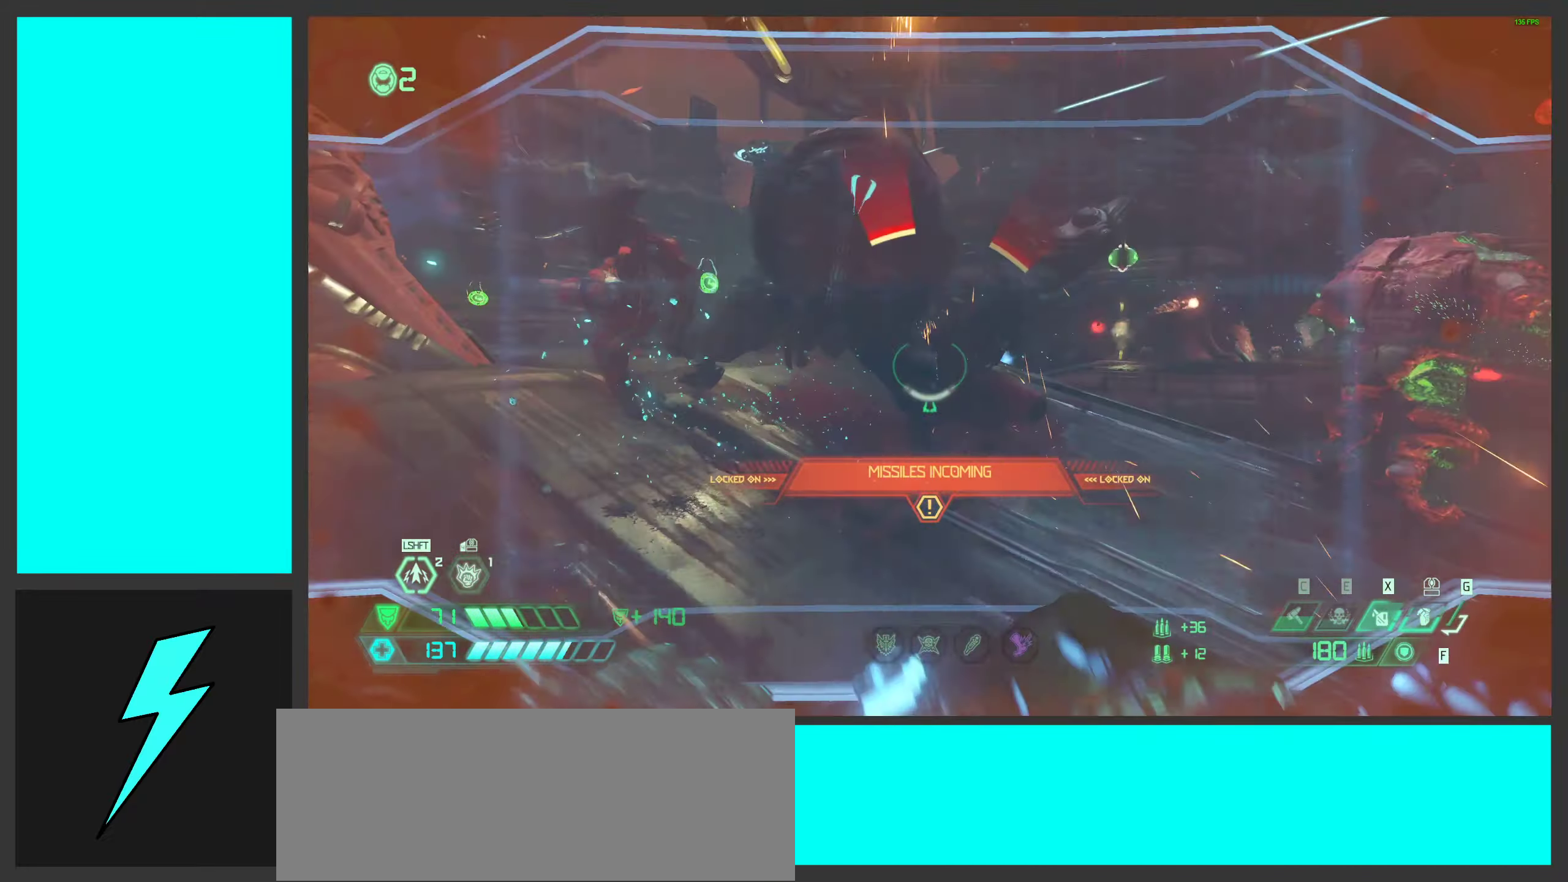
{"keys": [], "mouse": [], "events": [[83, "mouse_mb4", "down"], [183, "w", "up"], [250, "a", "up"], [283, "mouse_right", "up"], [300, "mouse_mb4", "up"]]}
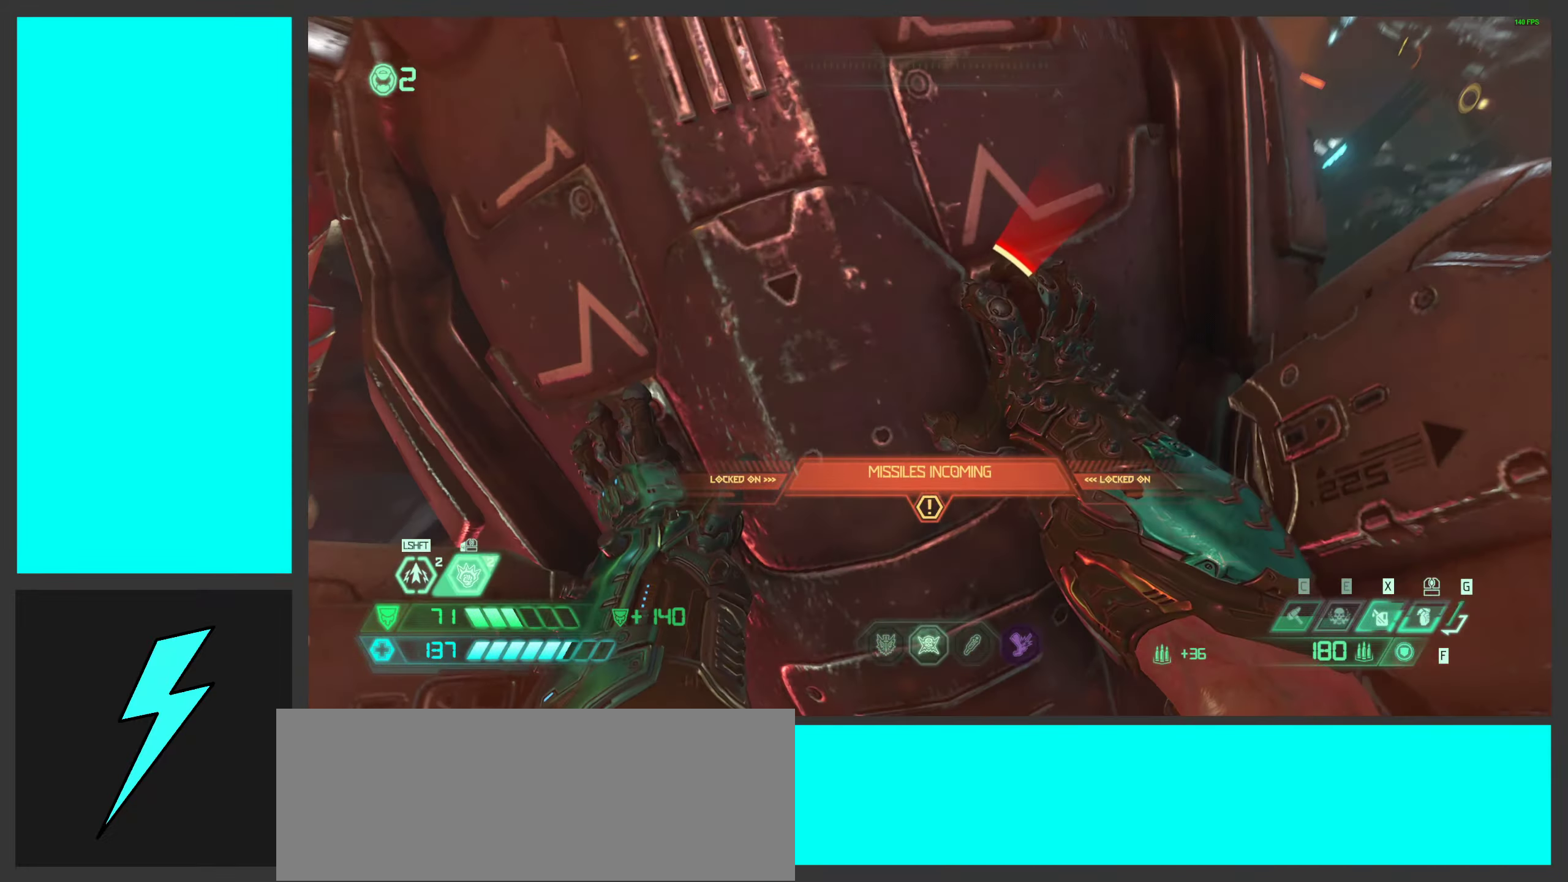
{"keys": [], "mouse": [], "events": []}
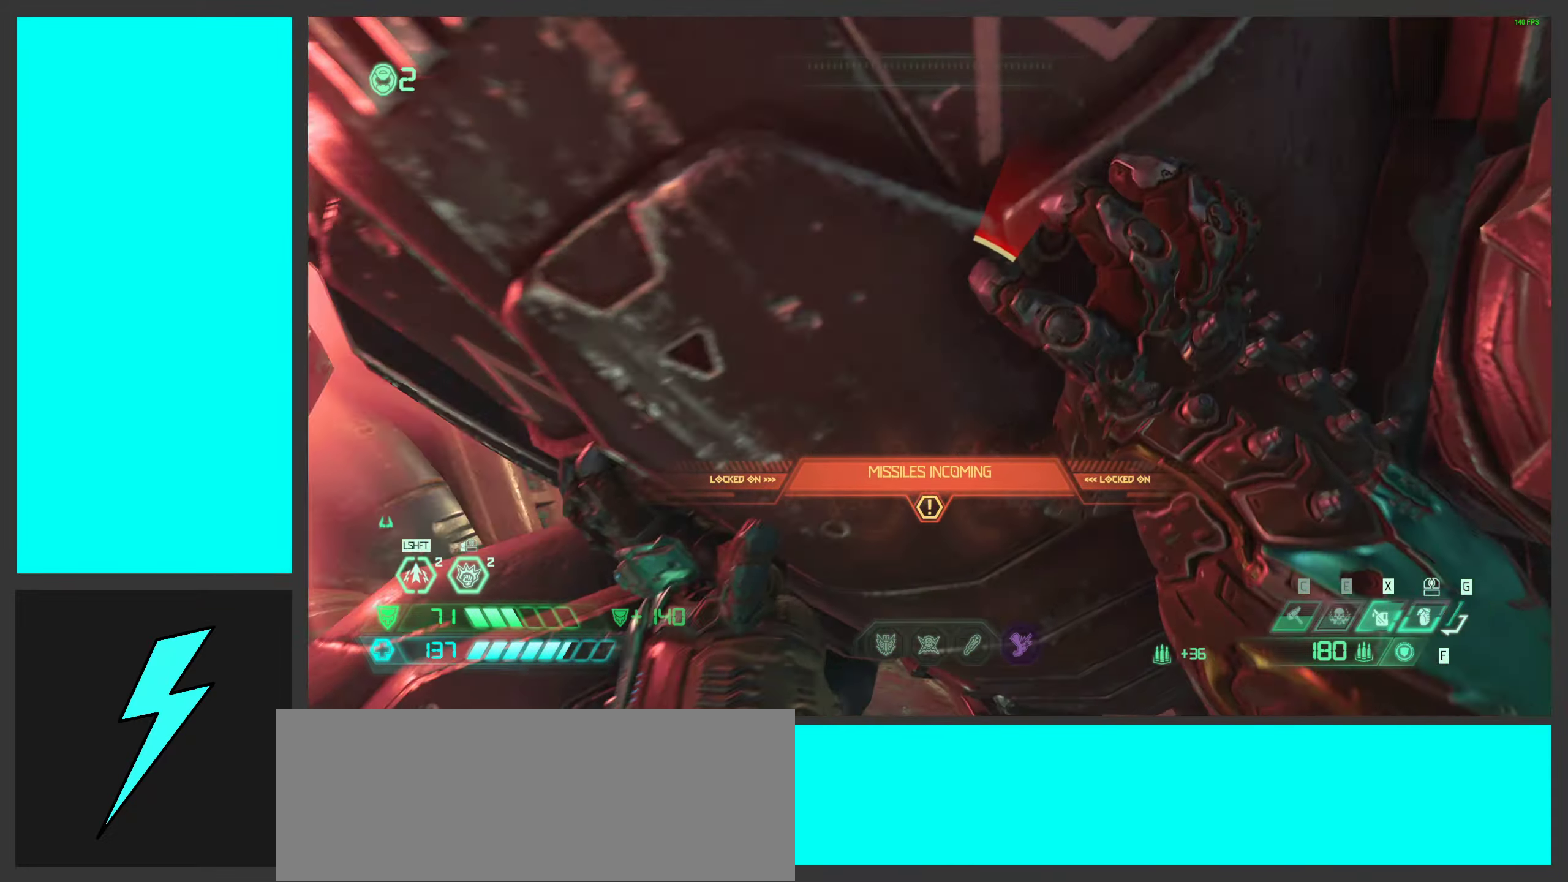
{"keys": ["a", "w"], "mouse": [], "events": [[366, "w", "down"], [483, "a", "down"]]}
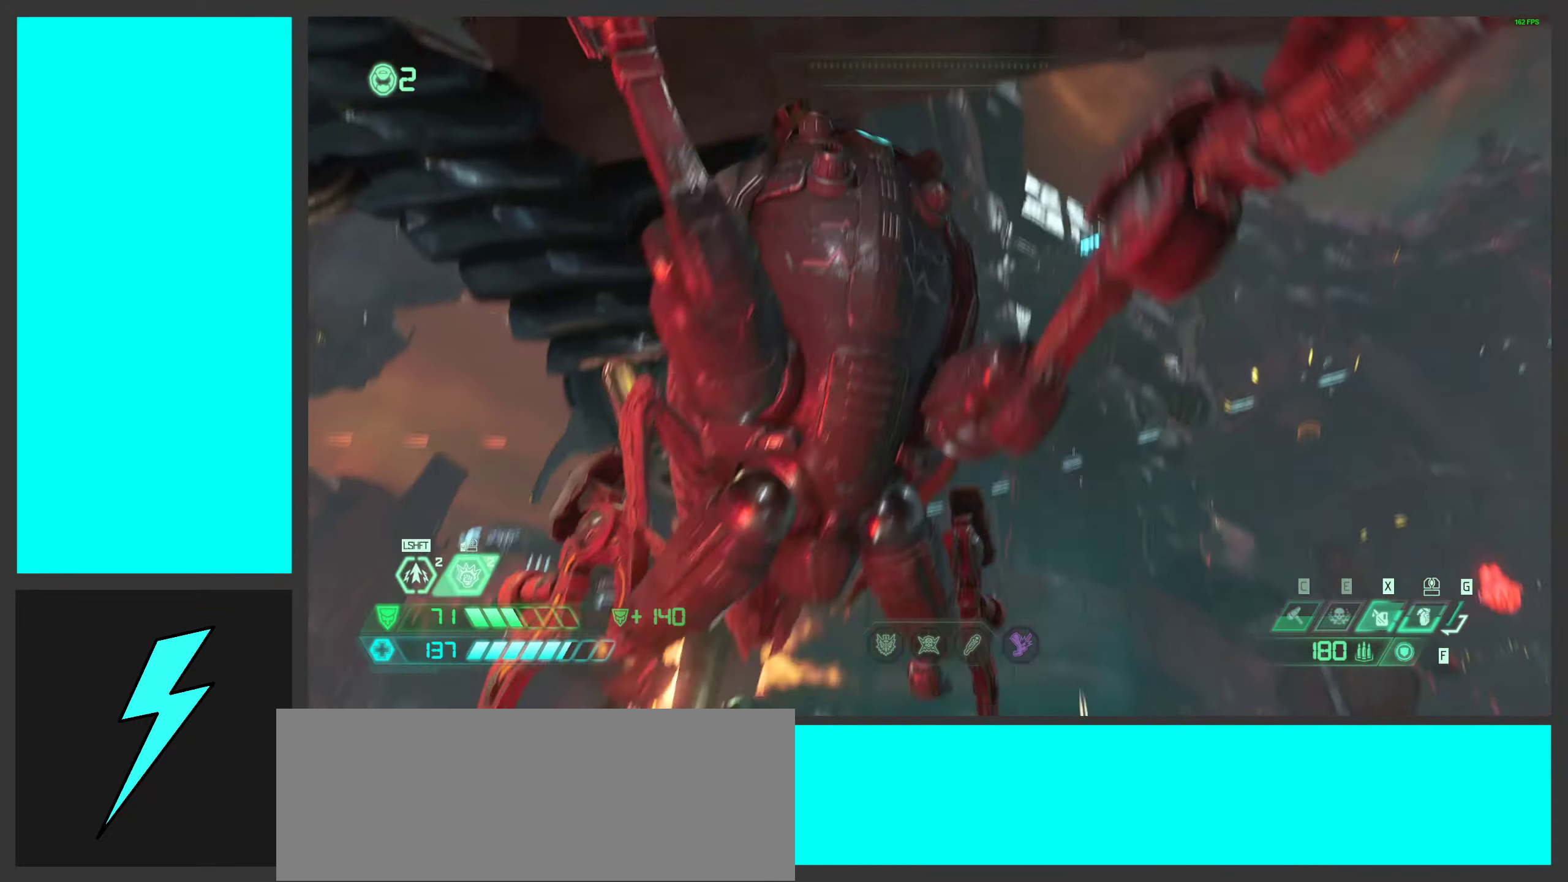
{"keys": ["a"], "mouse": [], "events": [[333, "w", "up"]]}
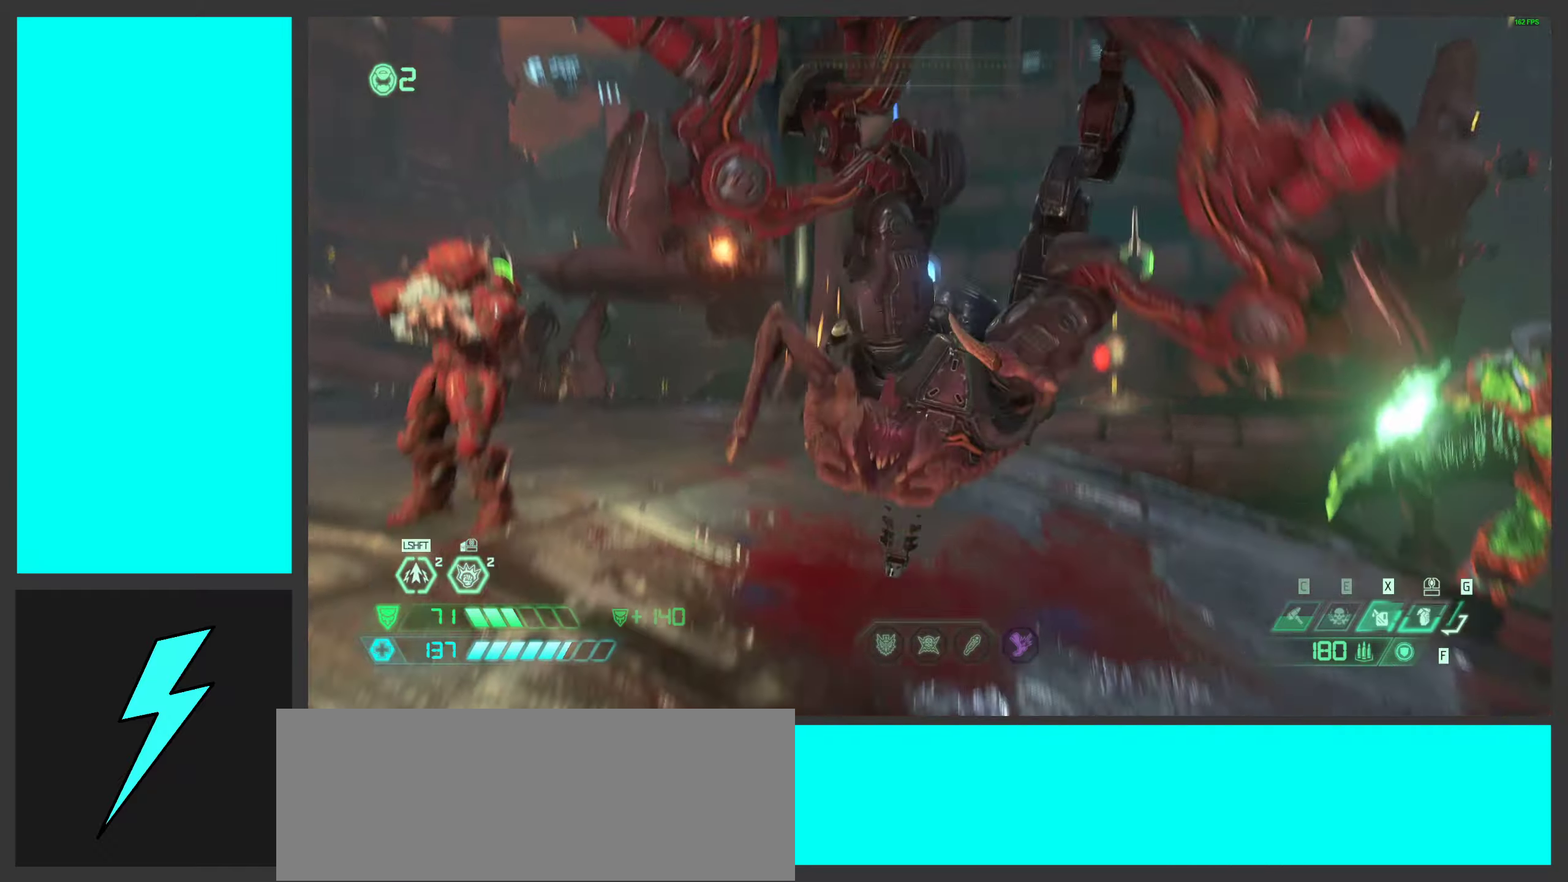
{"keys": ["a", "w"], "mouse": [], "events": [[250, "w", "down"], [400, "e", "down"], [500, "e", "up"]]}
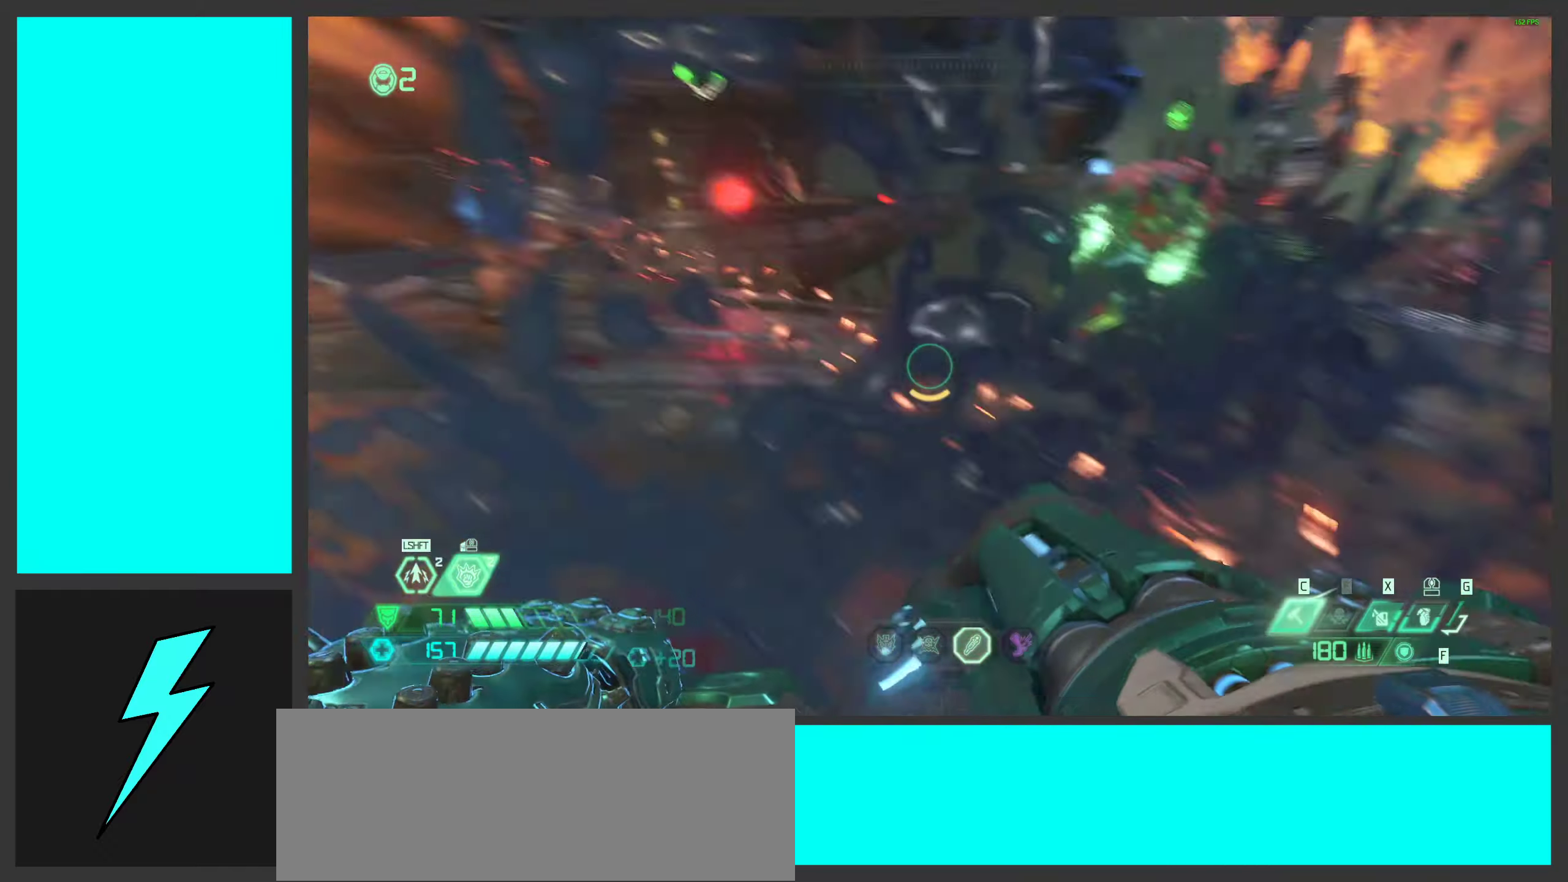
{"keys": ["a", "w"], "mouse": [], "events": [[183, "c", "down"], [317, "c", "up"]]}
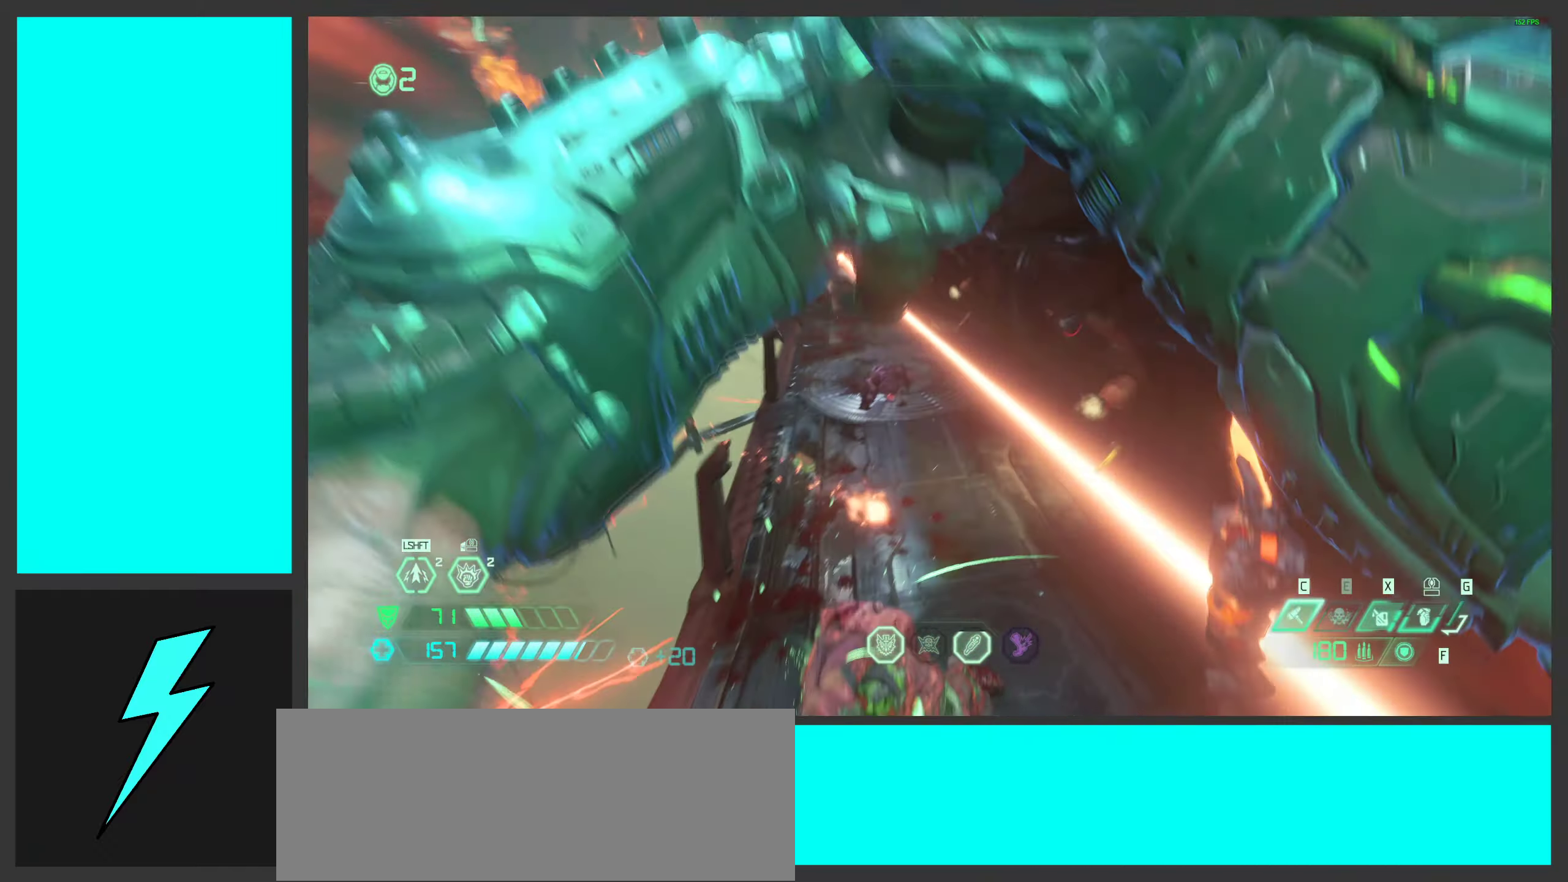
{"keys": ["w"], "mouse": [], "events": [[133, "a", "up"]]}
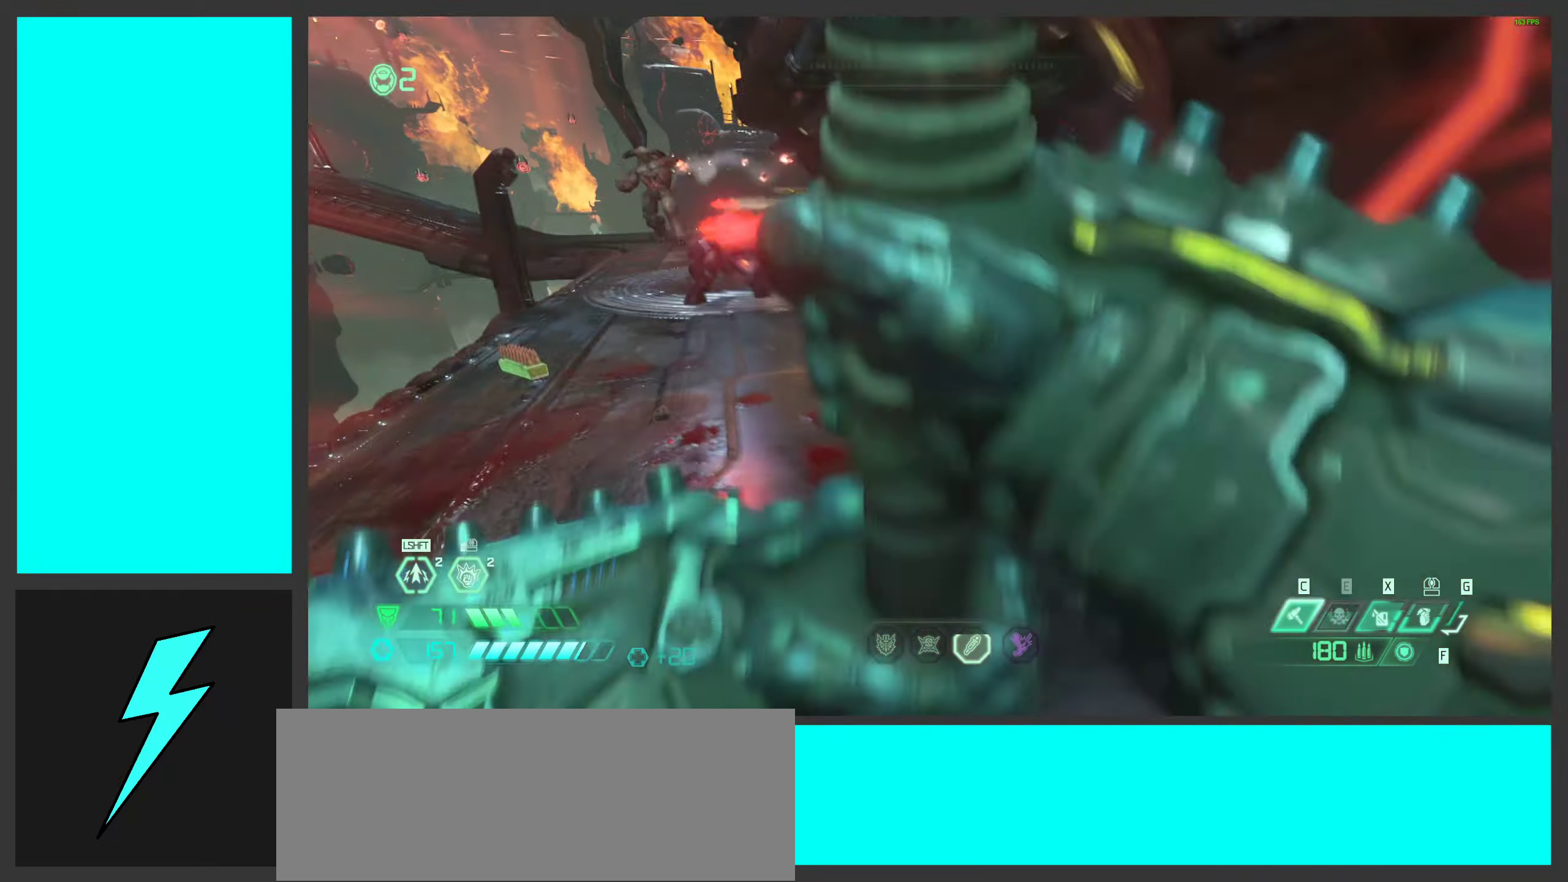
{"keys": ["d", "space"], "mouse": [], "events": [[50, "d", "down"], [117, "w", "up"], [333, "s", "down"], [450, "space", "down"], [467, "s", "up"]]}
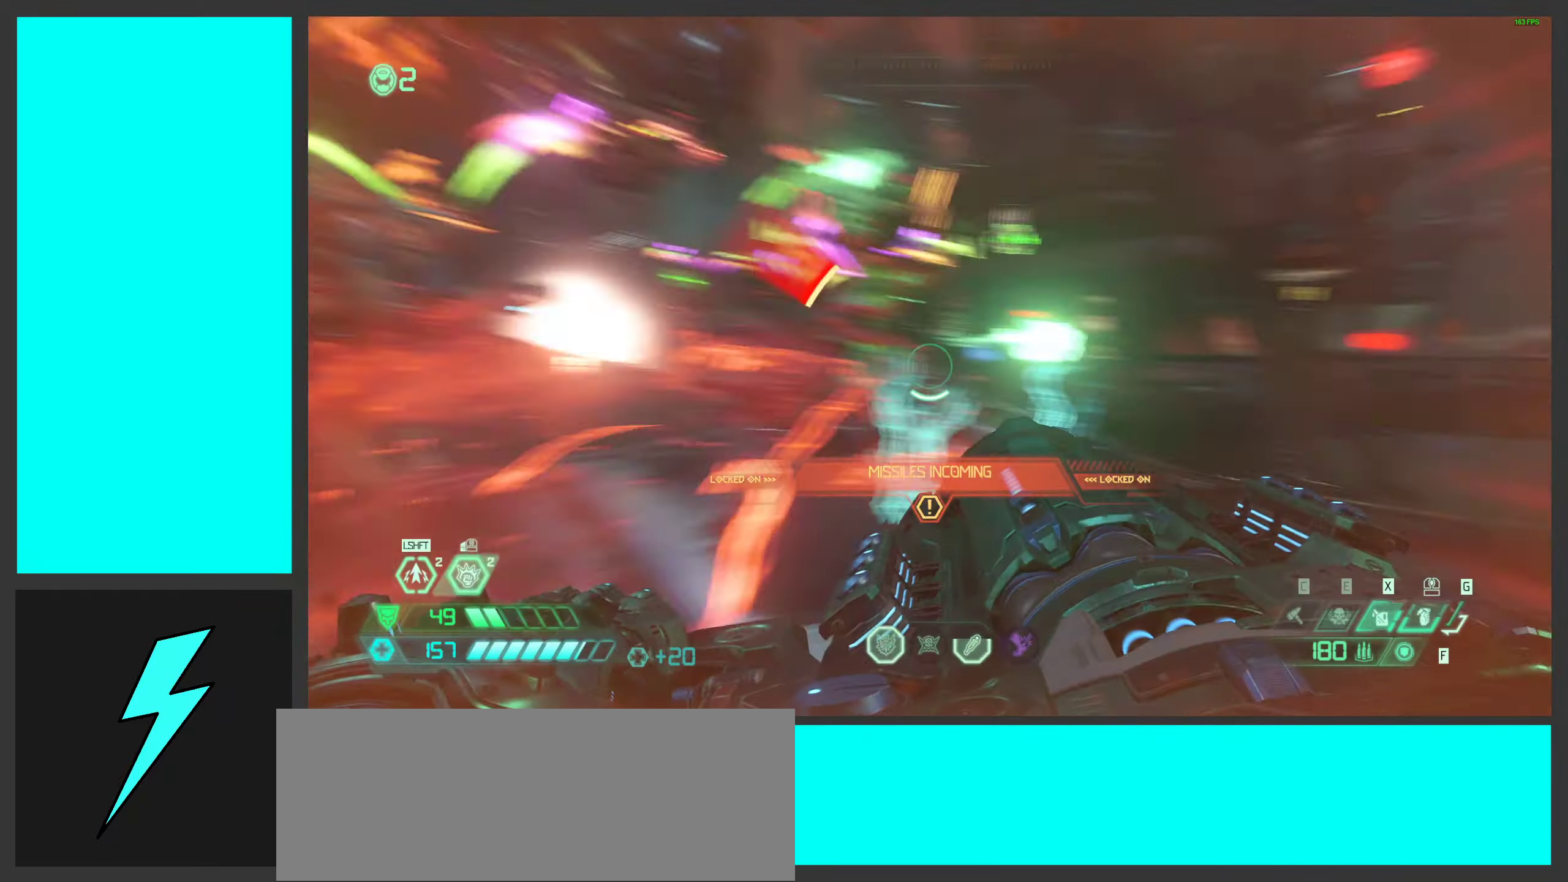
{"keys": ["a", "d"], "mouse": [], "events": [[100, "space", "up"], [133, "s", "down"], [200, "a", "down"], [217, "space", "down"], [283, "d", "up"], [283, "s", "up"], [317, "d", "down"], [367, "a", "up"], [383, "space", "up"], [483, "a", "down"]]}
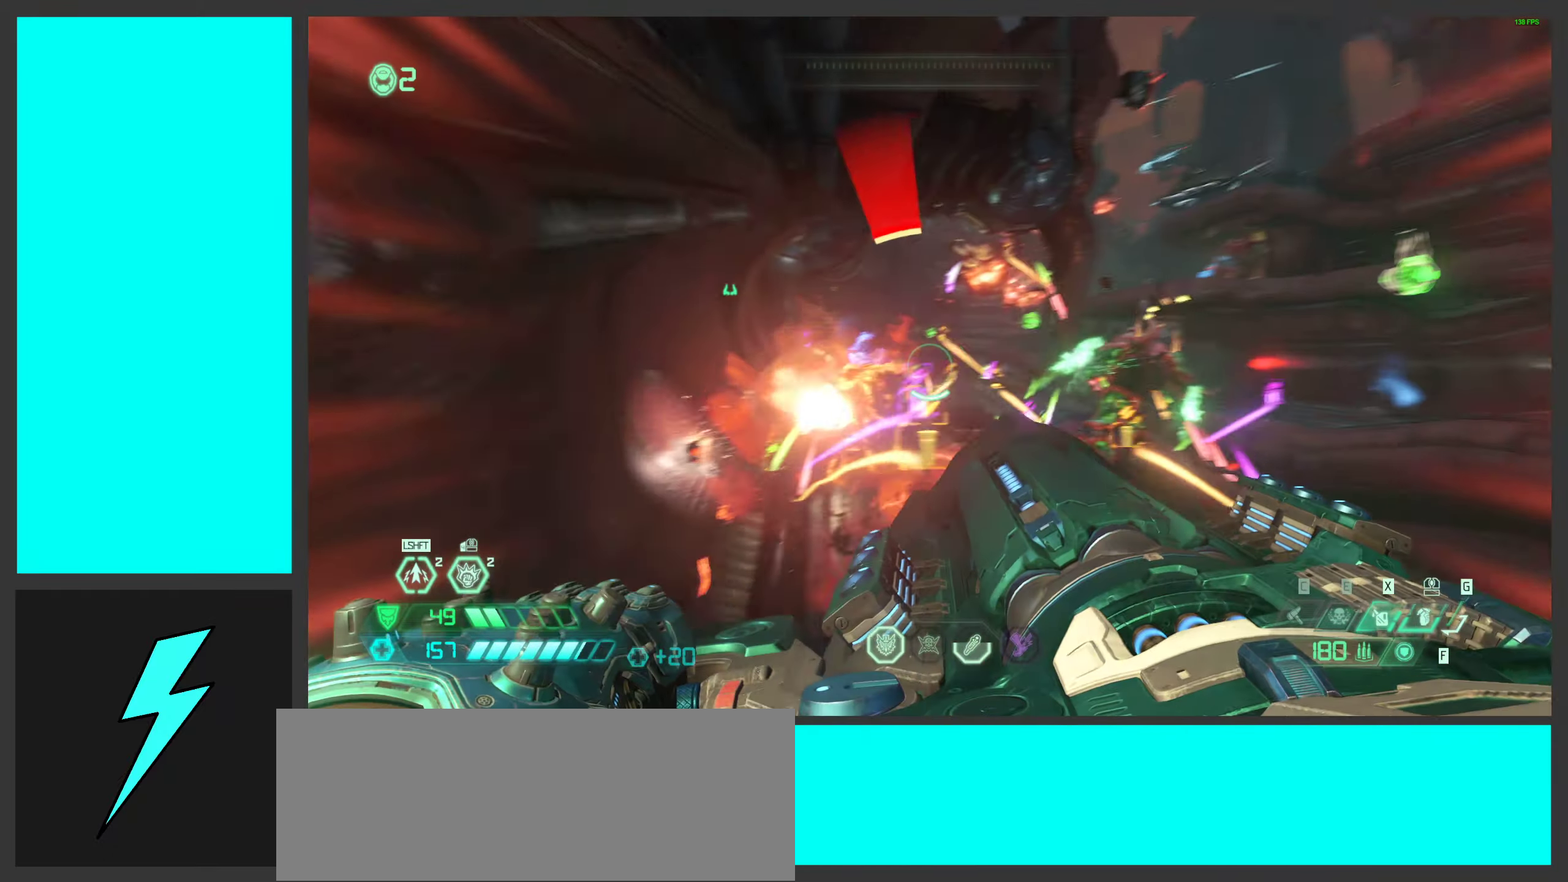
{"keys": [], "mouse": [], "events": [[33, "w", "down"], [67, "d", "up"], [117, "a", "up"], [183, "mouse_mb4", "down"], [300, "w", "up"], [333, "mouse_mb4", "up"]]}
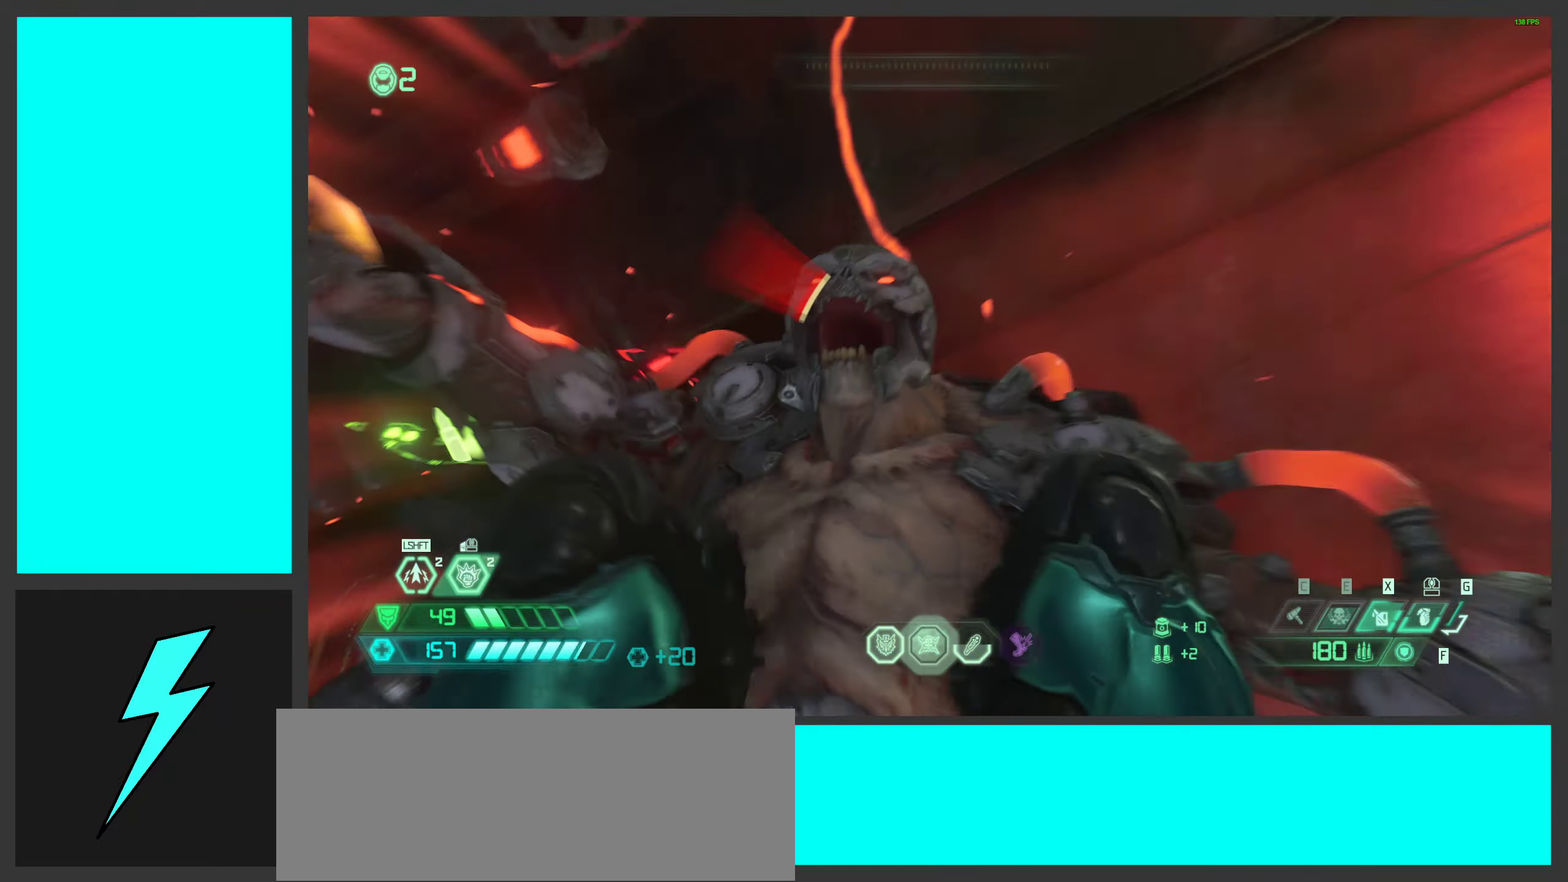
{"keys": [], "mouse": [], "events": []}
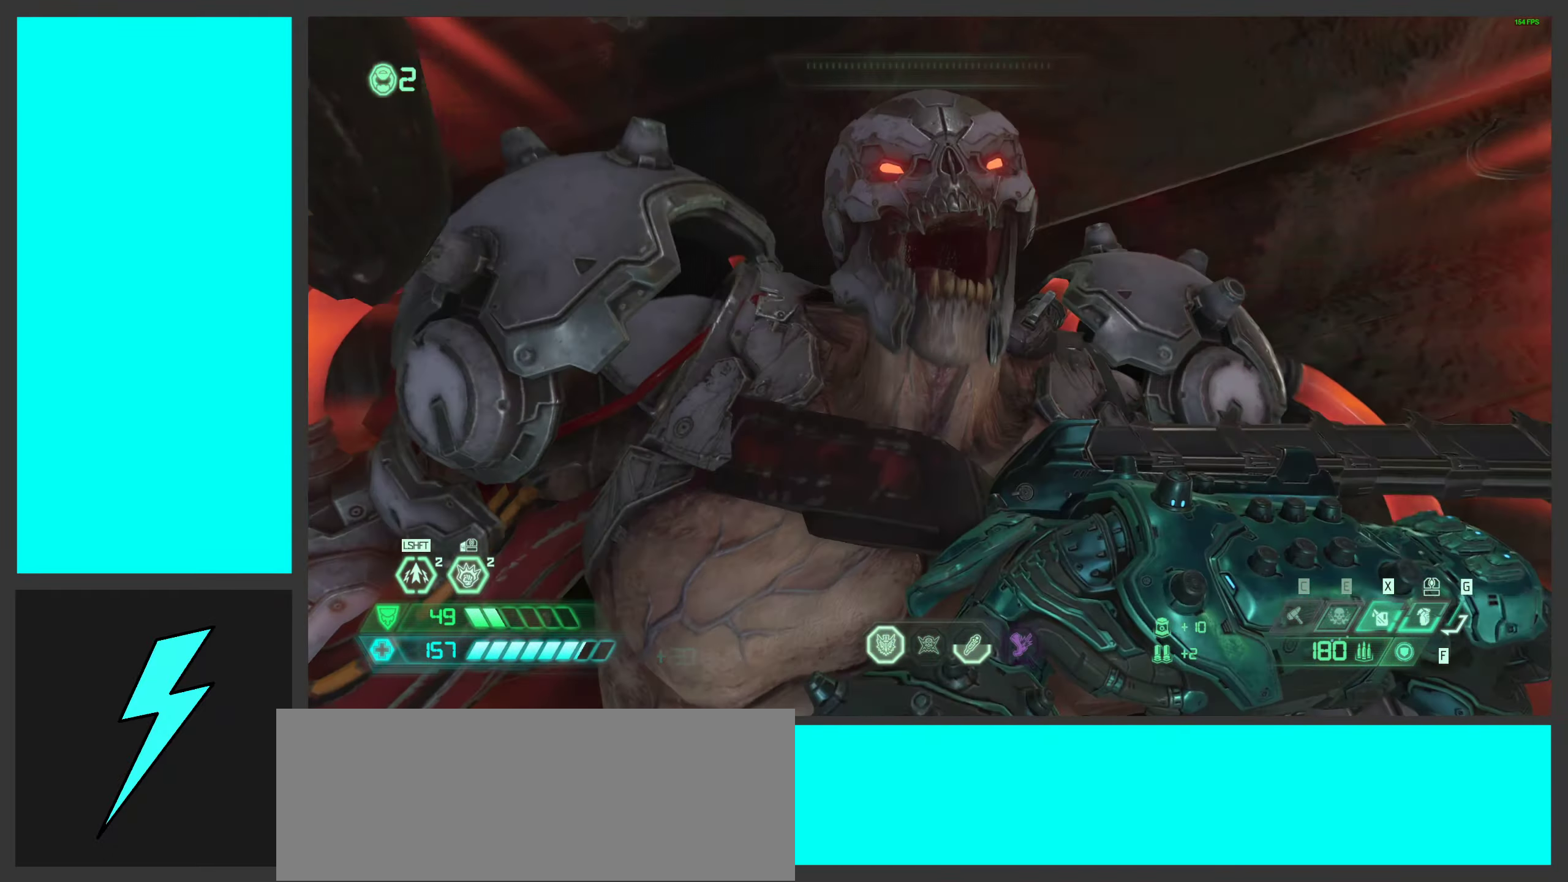
{"keys": ["w"], "mouse": [], "events": [[333, "w", "down"]]}
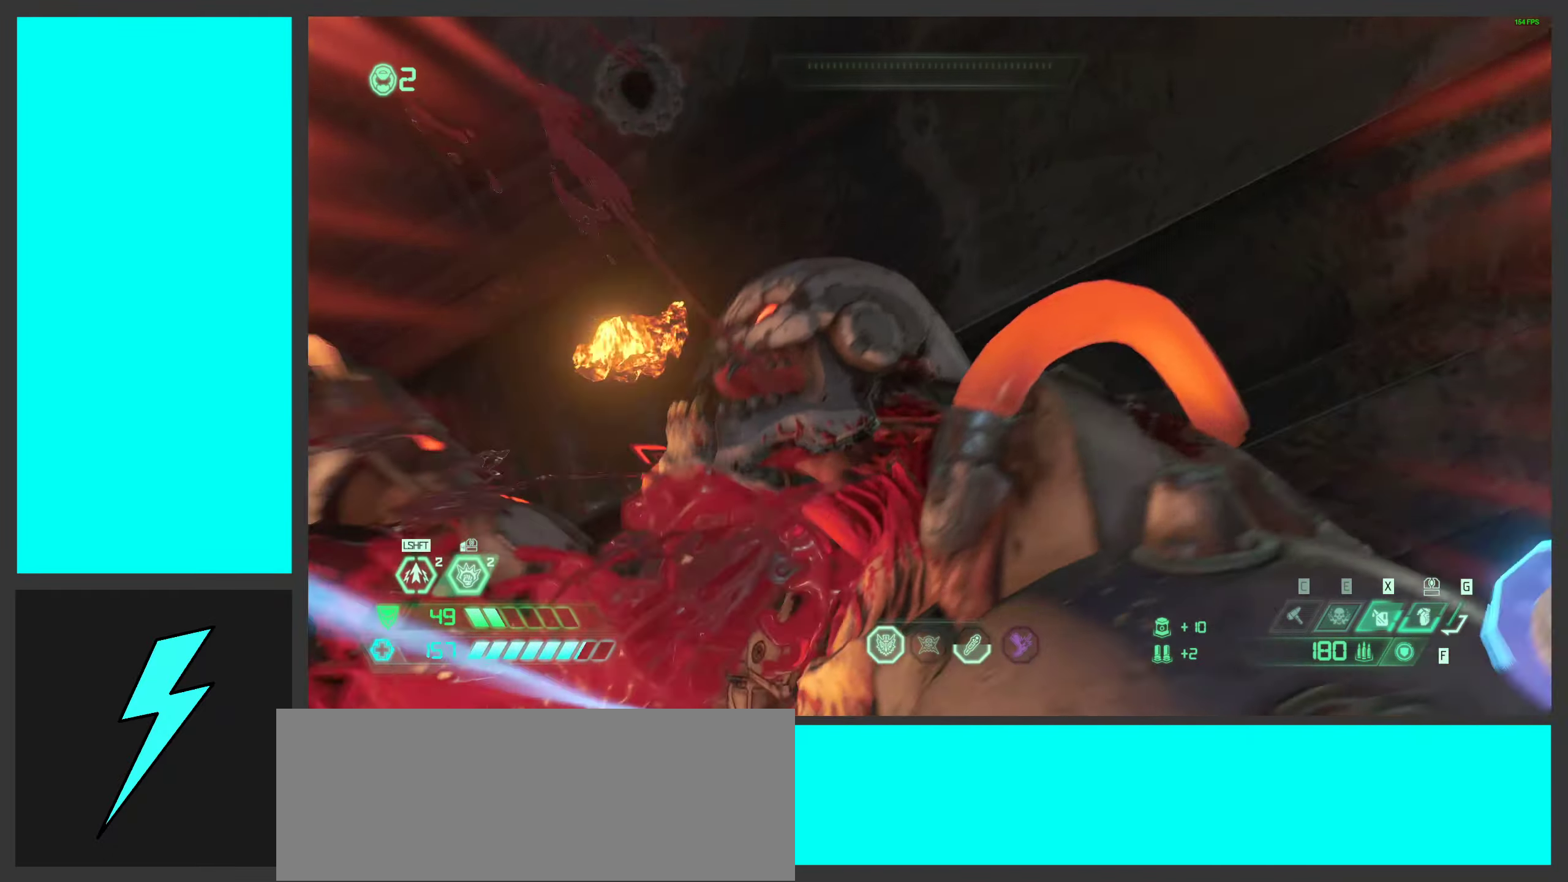
{"keys": ["w"], "mouse": [], "events": []}
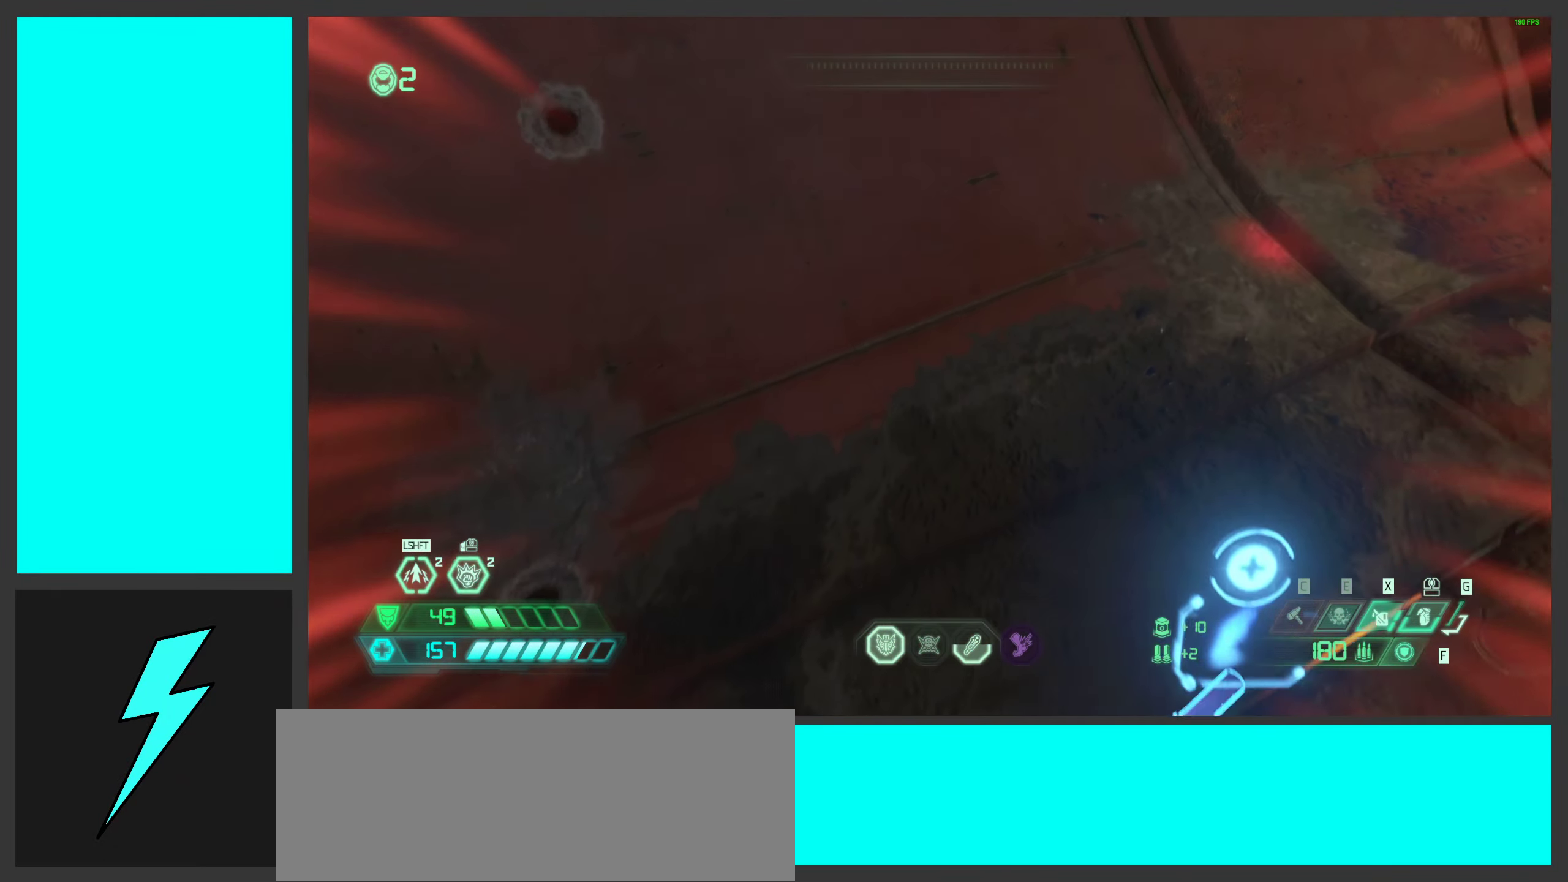
{"keys": ["a"], "mouse": [], "events": [[300, "a", "down"], [367, "w", "up"]]}
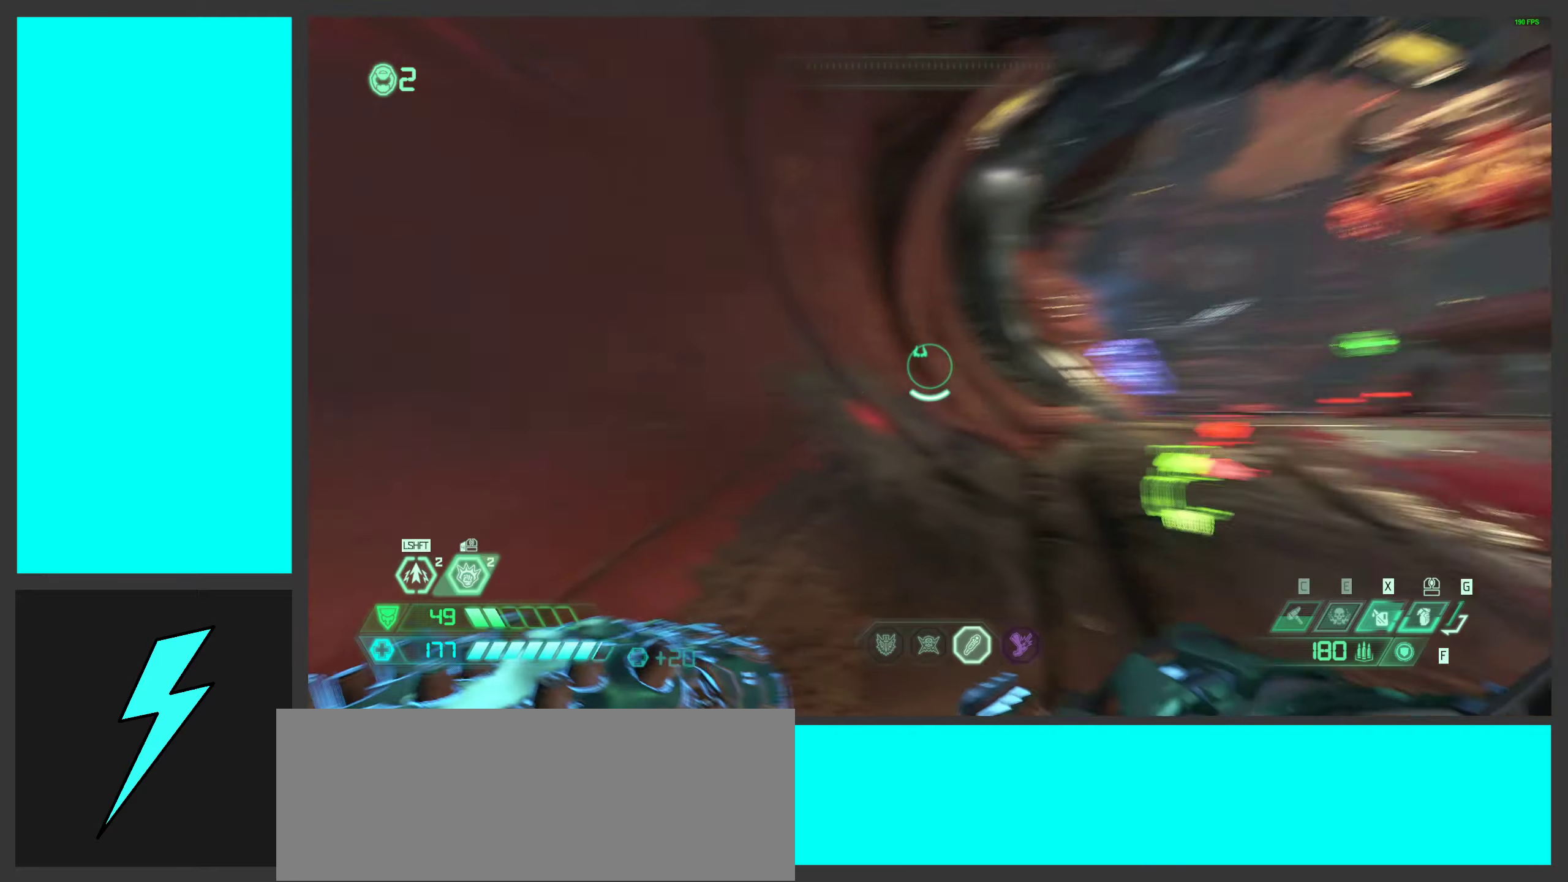
{"keys": ["w"], "mouse": ["left", "right"], "events": [[16, "a", "up"], [16, "d", "down"], [66, "w", "down"], [150, "d", "up"], [266, "space", "down"], [366, "a", "down"], [366, "mouse_right", "down"], [416, "space", "up"], [500, "a", "up"], [500, "mouse_left", "down"]]}
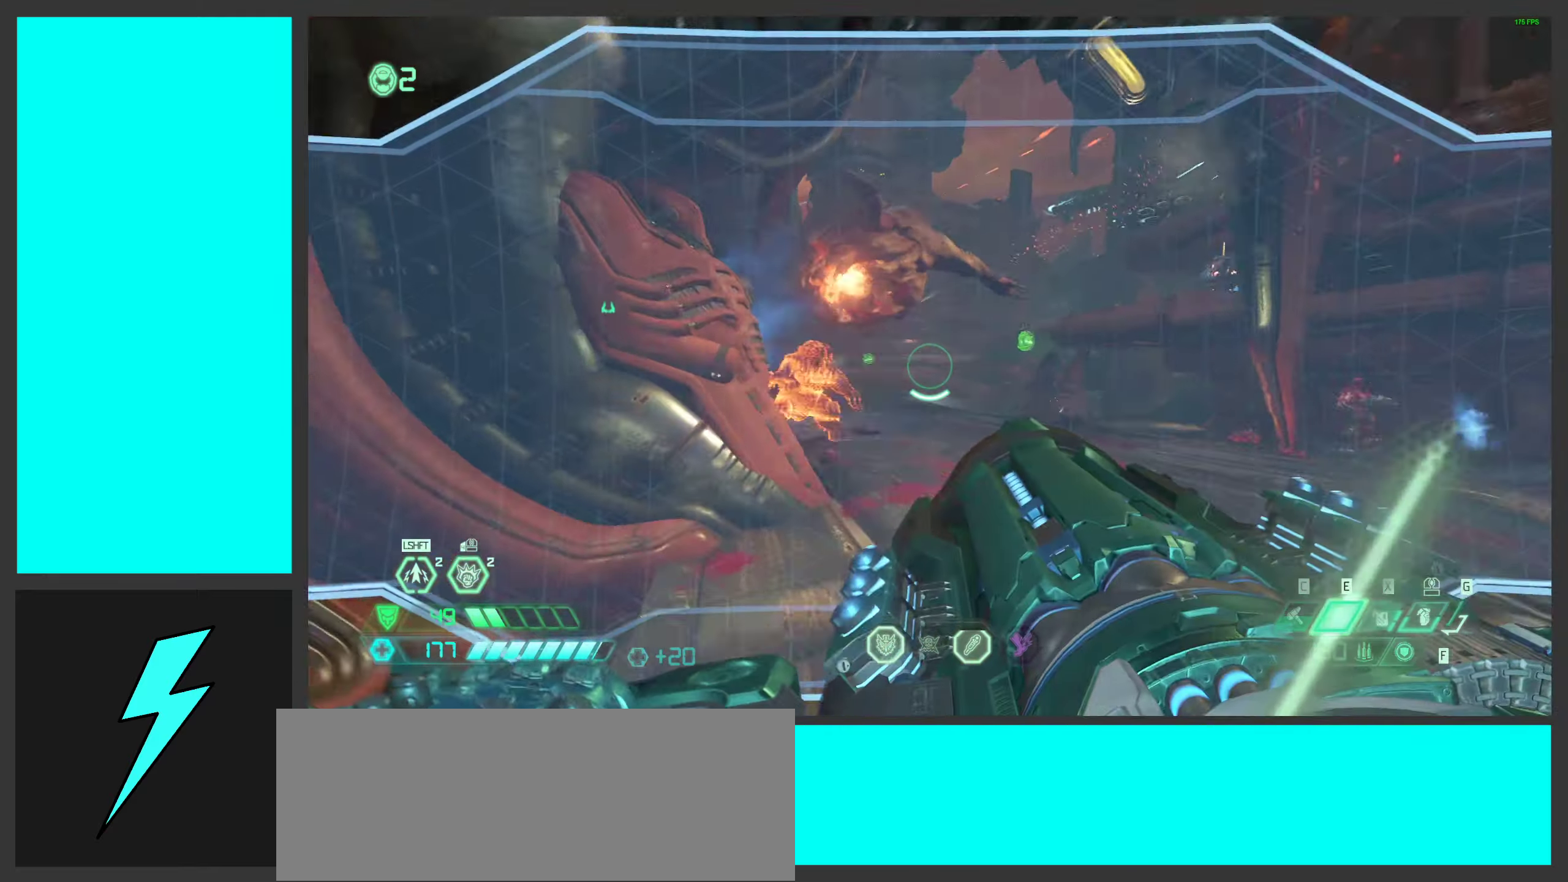
{"keys": ["d", "w"], "mouse": ["right"], "events": [[16, "d", "down"], [233, "mouse_mb4", "down"], [283, "mouse_left", "up"], [450, "mouse_mb4", "up"]]}
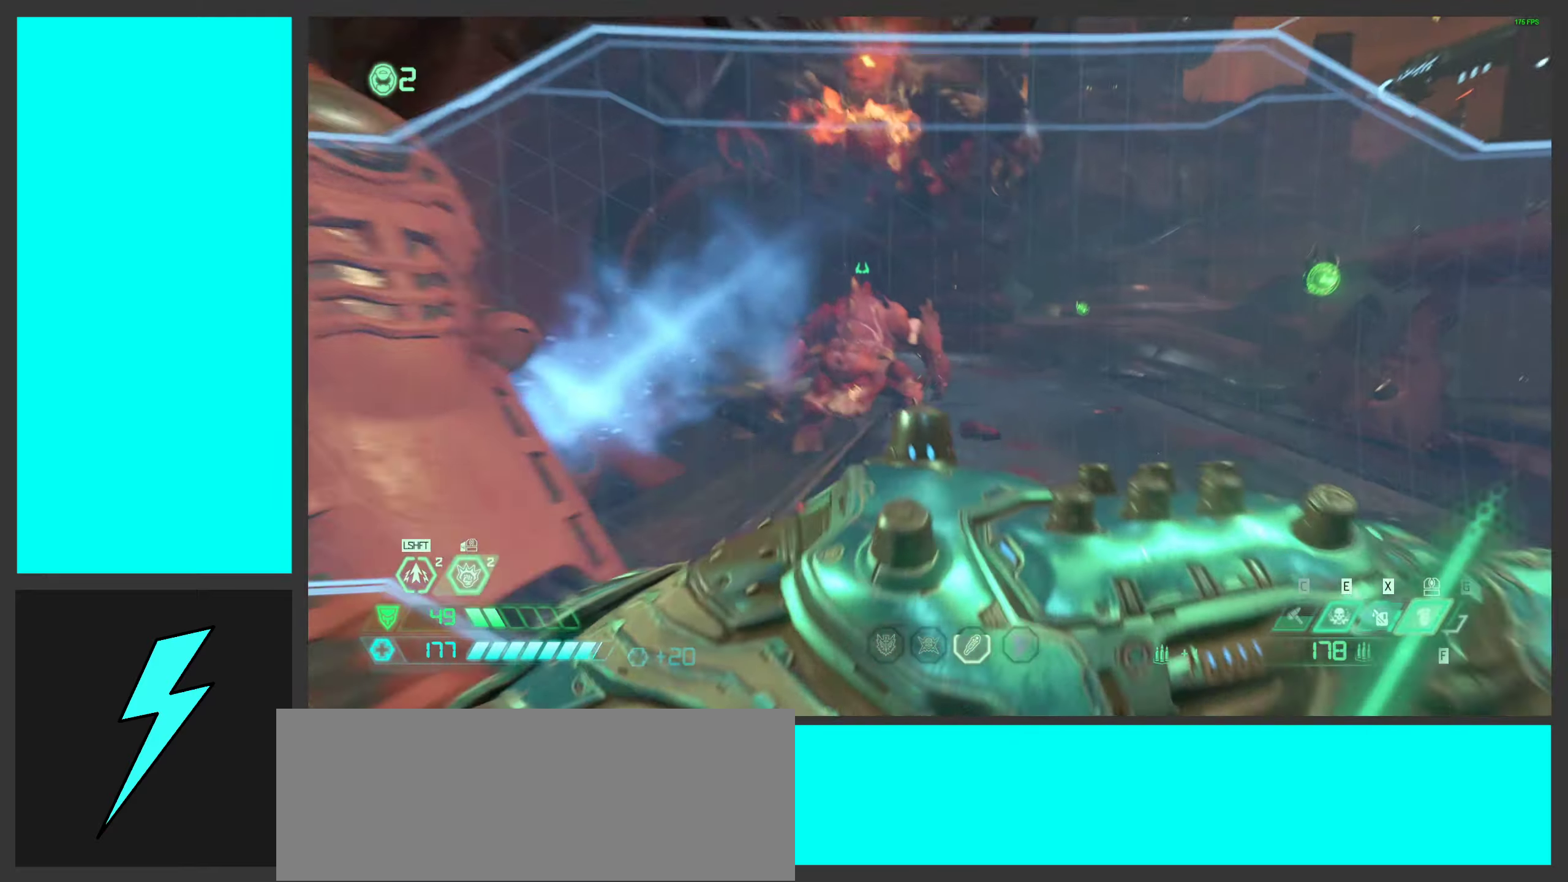
{"keys": ["d"], "mouse": ["left", "right"], "events": [[200, "d", "up"], [350, "d", "down"], [383, "mouse_left", "down"], [483, "w", "up"]]}
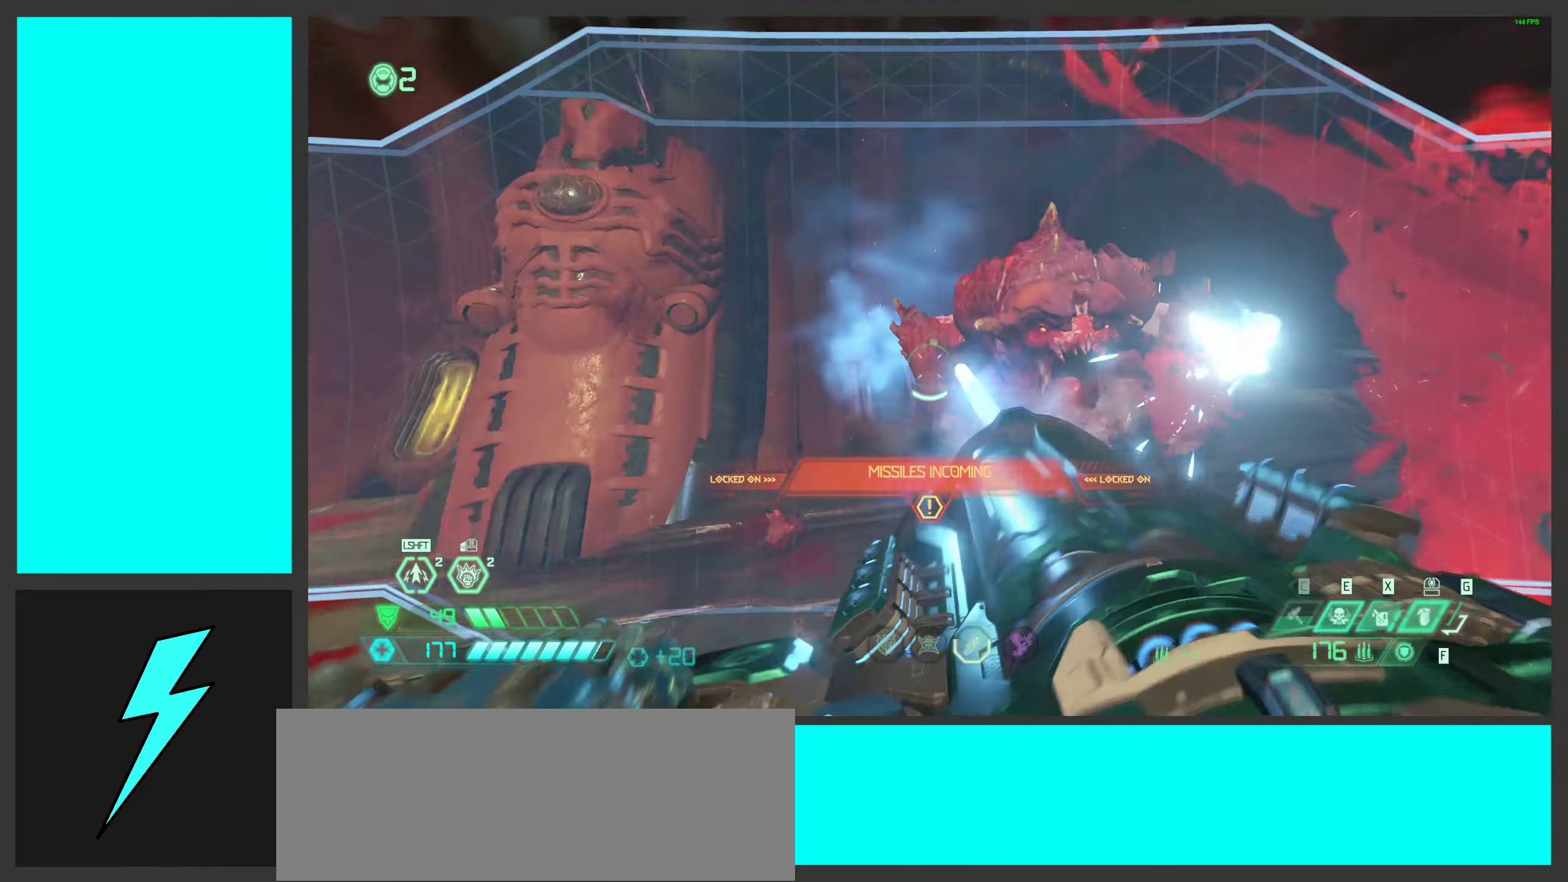
{"keys": ["d"], "mouse": ["left", "right"], "events": [[16, "mouse_mb4", "down"], [183, "mouse_mb4", "up"]]}
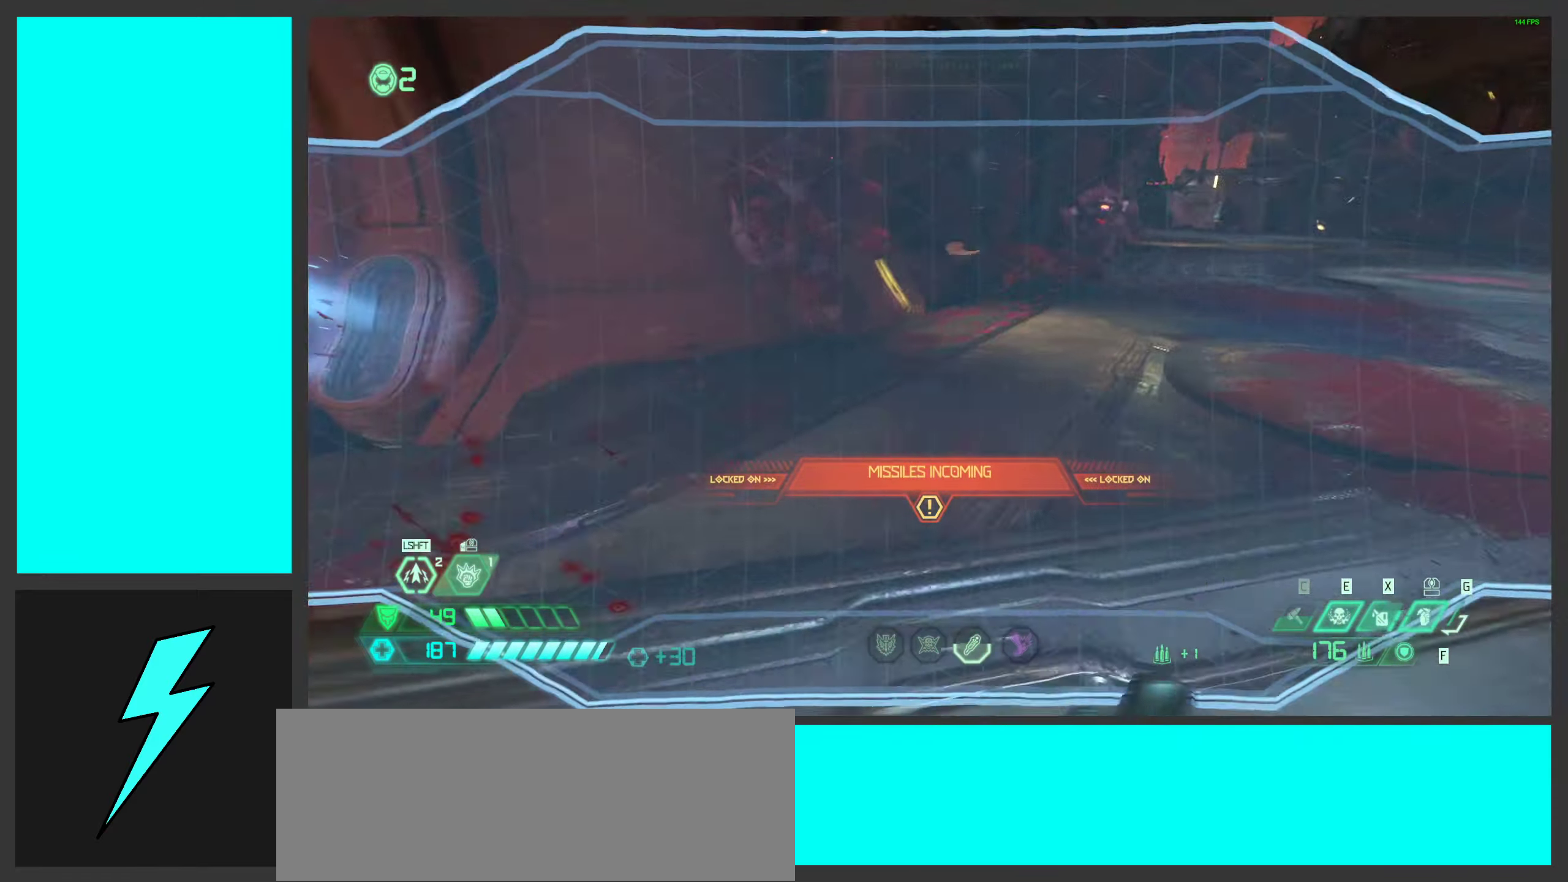
{"keys": ["a", "s"], "mouse": [], "events": [[116, "mouse_right", "up"], [133, "2", "down"], [133, "space", "down"], [150, "mouse_left", "up"], [216, "2", "up"], [266, "space", "up"], [366, "space", "down"], [383, "s", "down"], [483, "a", "down"], [483, "d", "up"], [483, "space", "up"]]}
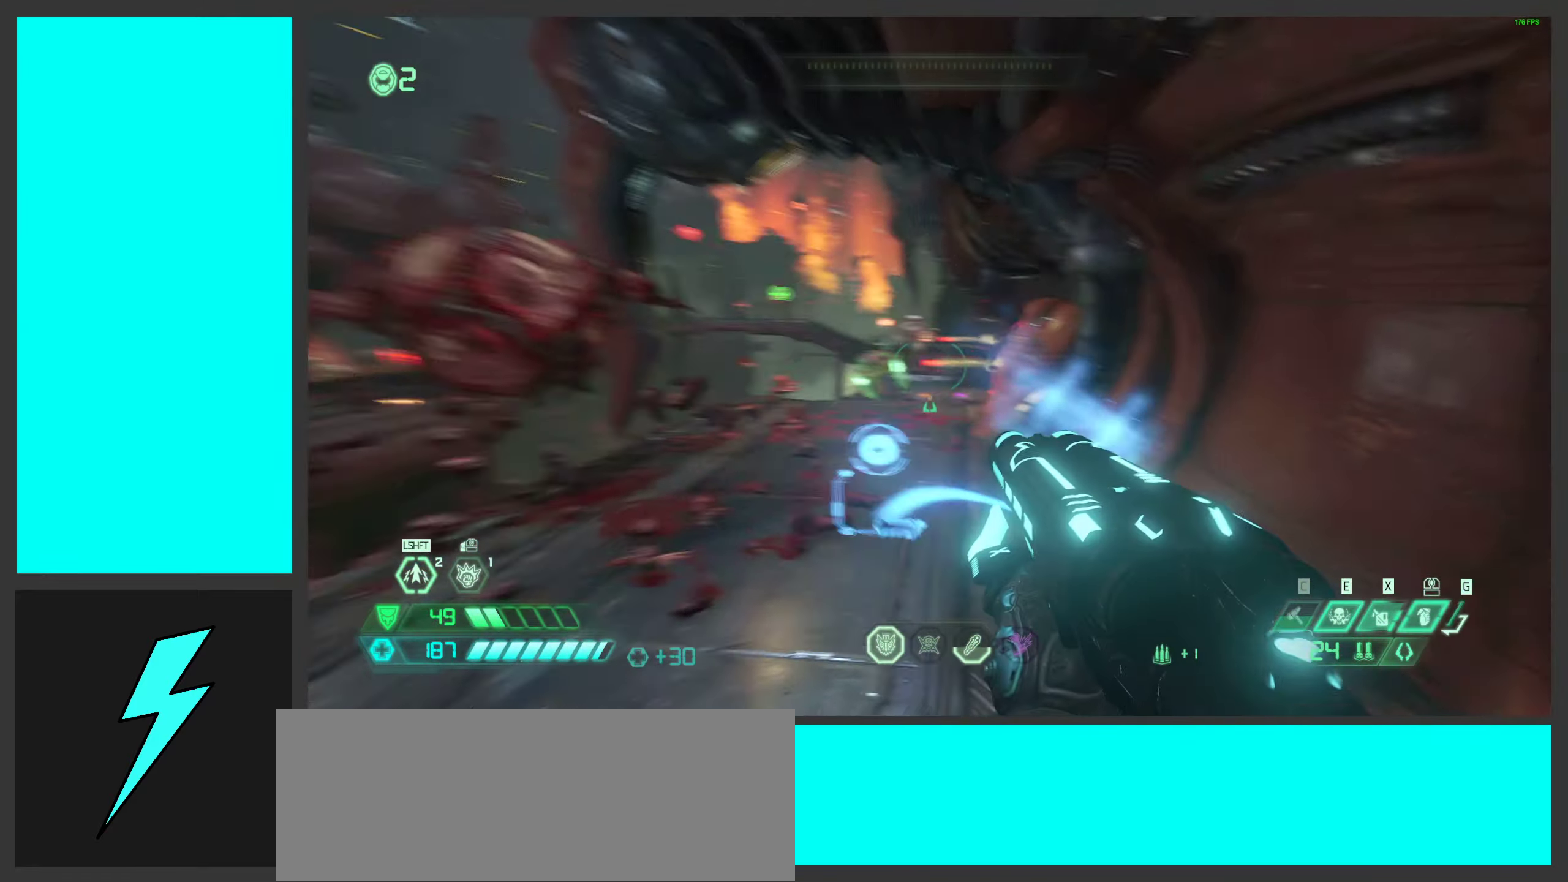
{"keys": ["d", "w"], "mouse": ["left"], "events": [[33, "a", "up"], [250, "s", "up"], [266, "a", "down"], [333, "mouse_left", "down"], [350, "d", "down"], [416, "a", "up"], [466, "w", "down"]]}
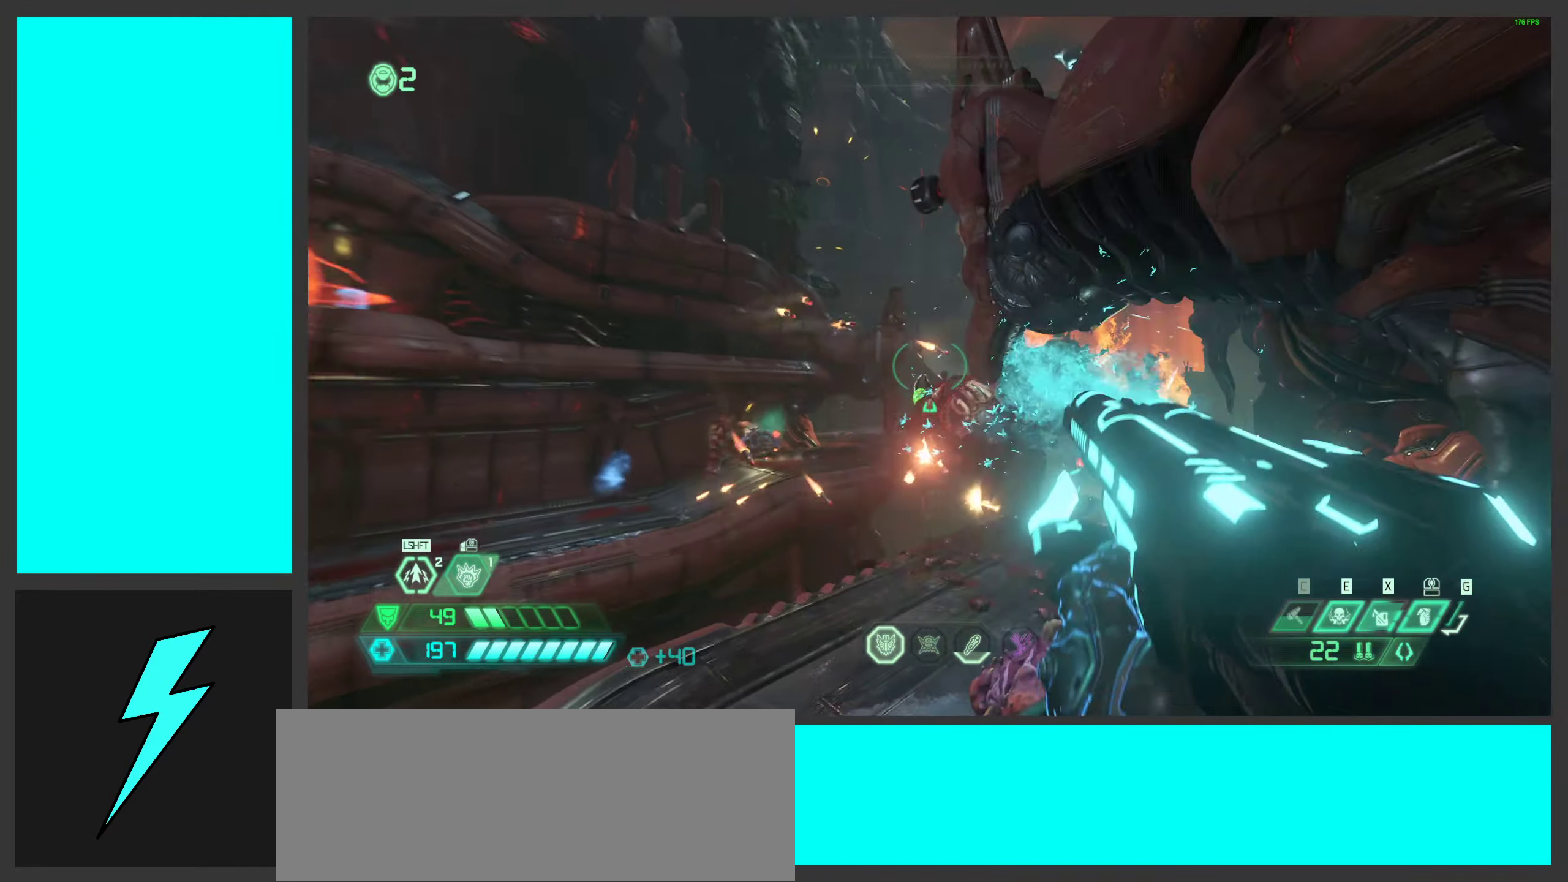
{"keys": ["2", "w"], "mouse": ["left", "right"], "events": [[16, "mouse_left", "up"], [66, "d", "up"], [66, "mouse_mb5", "down"], [216, "mouse_mb5", "up"], [316, "mouse_right", "down"], [400, "mouse_left", "down"], [433, "2", "down"]]}
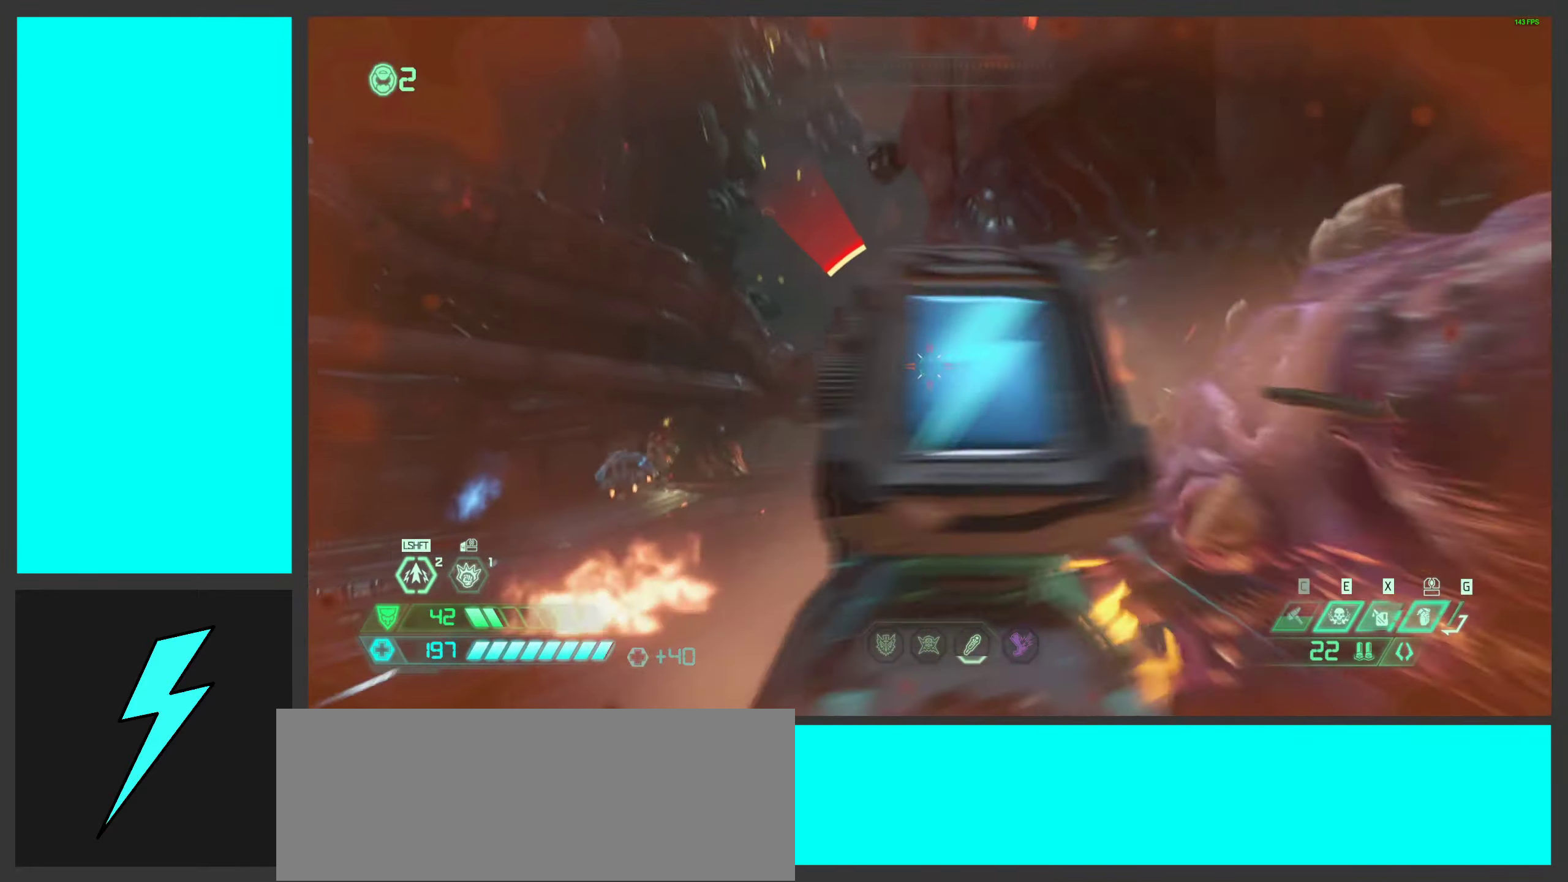
{"keys": ["d"], "mouse": ["mb5"], "events": [[83, "2", "up"], [83, "mouse_left", "up"], [100, "mouse_right", "up"], [166, "mouse_left", "down"], [400, "mouse_left", "up"], [433, "d", "down"], [483, "w", "up"], [500, "mouse_mb5", "down"]]}
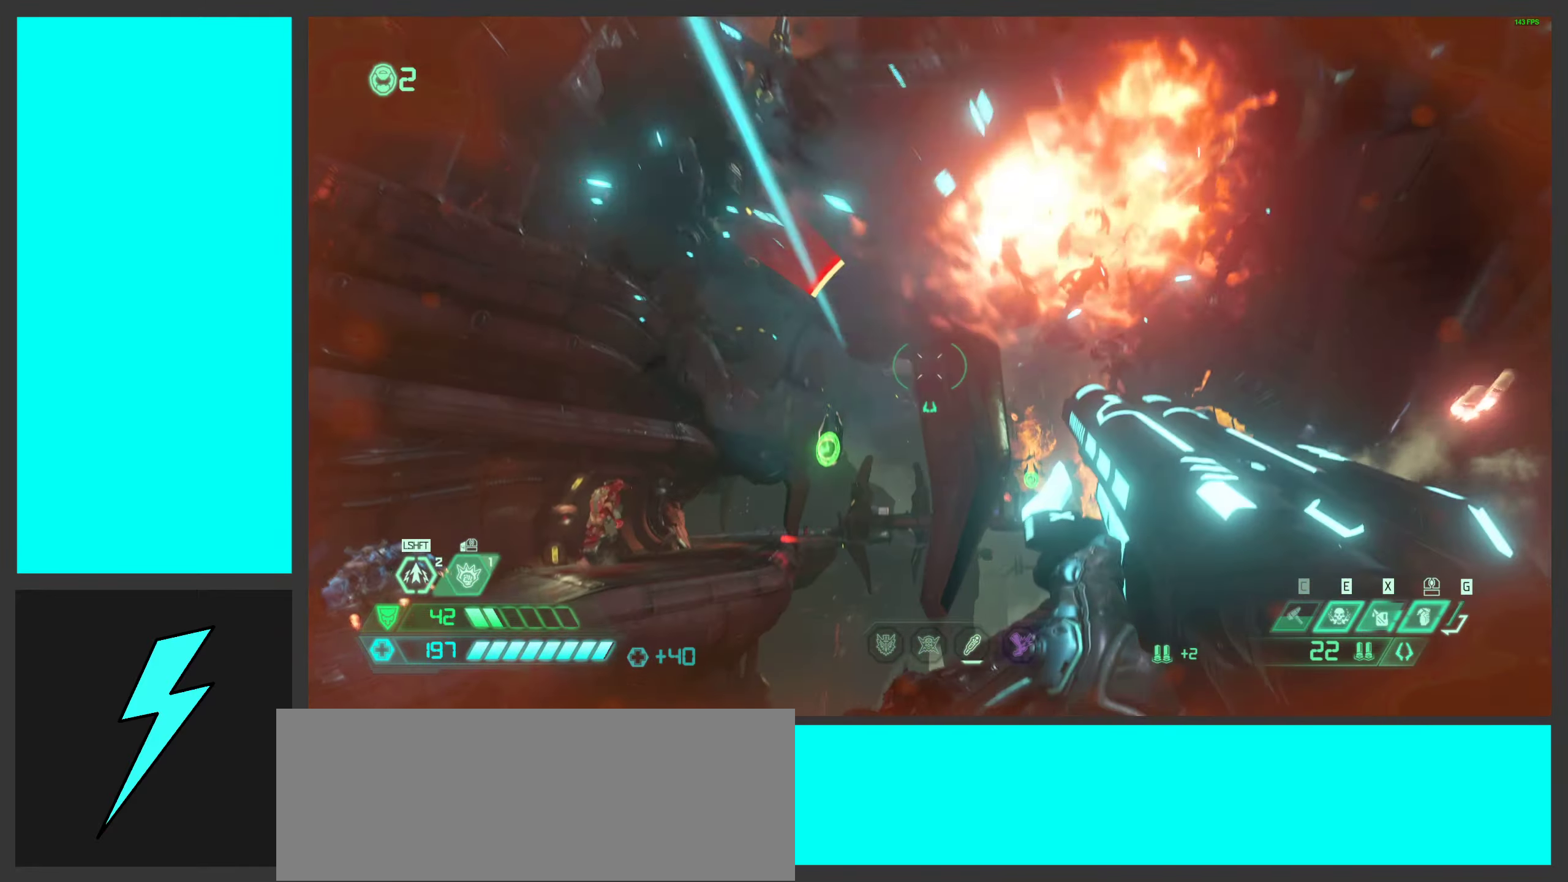
{"keys": ["d", "s"], "mouse": [], "events": [[16, "space", "down"], [133, "mouse_mb5", "up"], [150, "s", "down"], [183, "space", "up"], [283, "space", "down"], [450, "space", "up"]]}